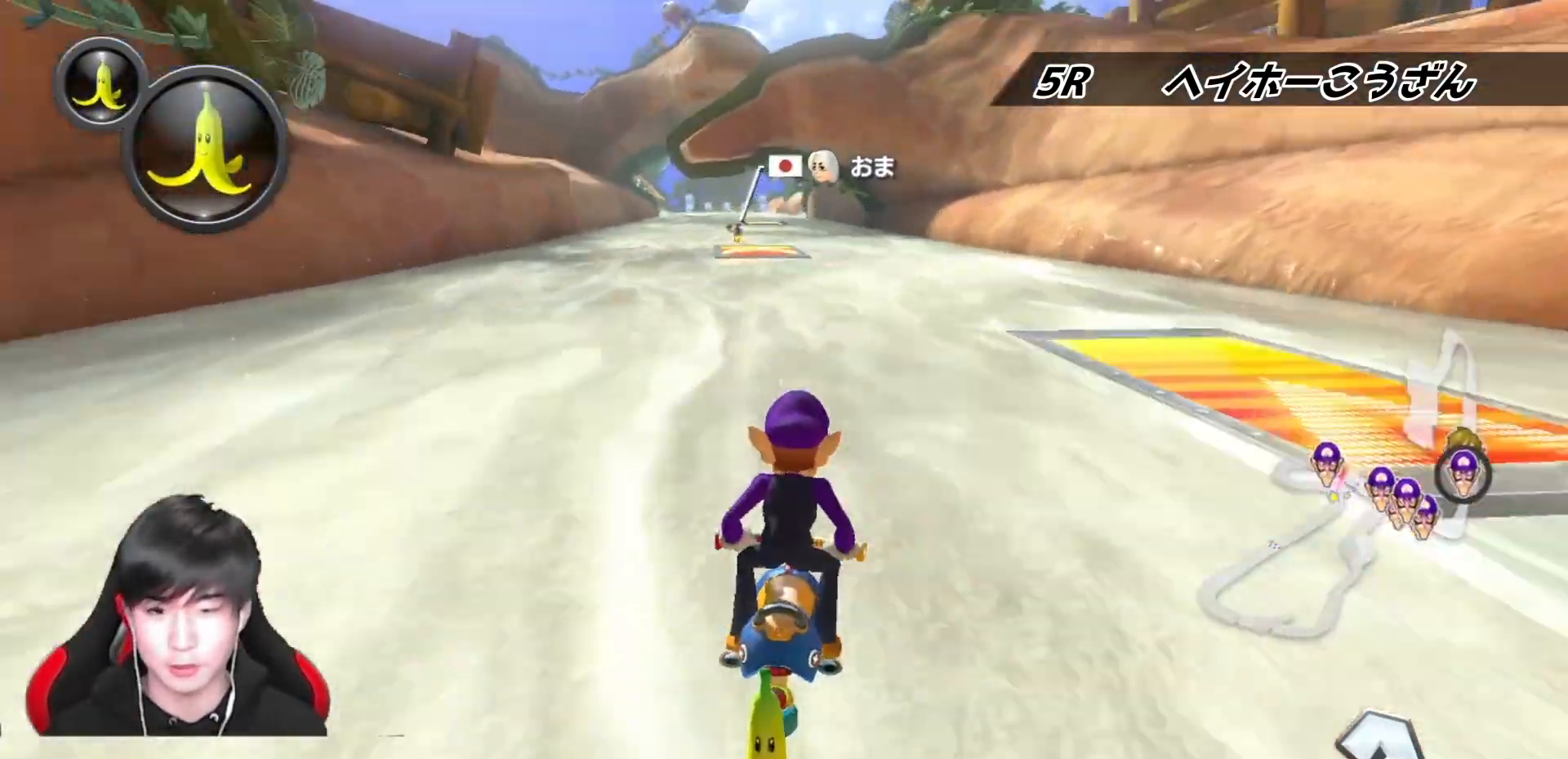
Gameplay with a controller (Nintendo layout); each line is a JSON object with the inputs held at the frame after it. "events" lists button and stick changes between this image and that frame as [ms after this image, input, new state], when the widget could be followed in between. Not read: DPAD_DOWN DPAD_LEFT DPAD_RIGHT L2 L3 R2 R3.
{"buttons": ["A", "L1", "R1"], "left_stick": "center", "right_stick": "center", "events": [[150, "left_stick", "left"], [333, "left_stick", "center"], [483, "R1", "down"]]}
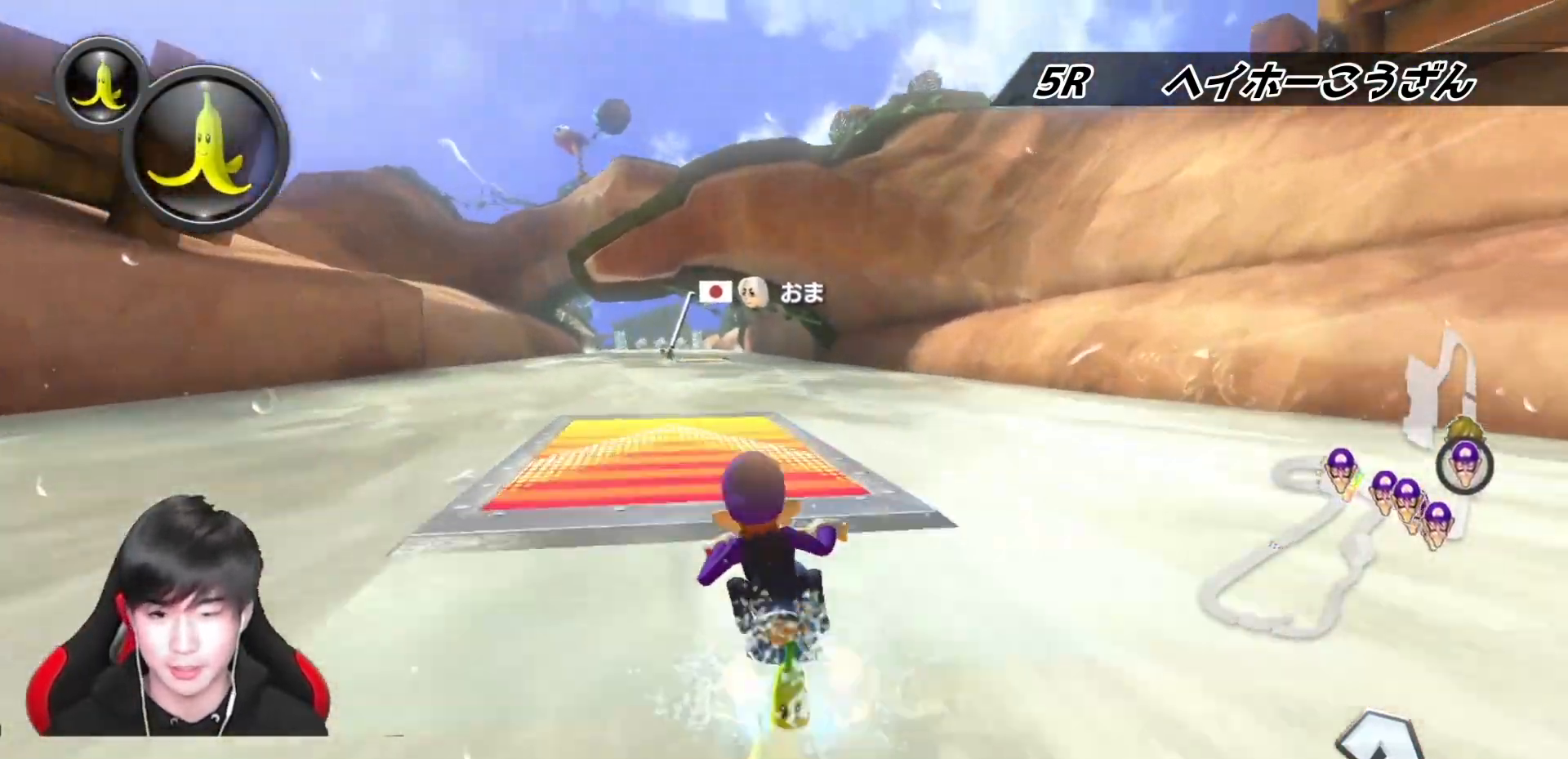
{"buttons": ["A", "L1"], "left_stick": "right", "right_stick": "center", "events": [[150, "R1", "up"], [217, "left_stick", "left"], [450, "left_stick", "right"]]}
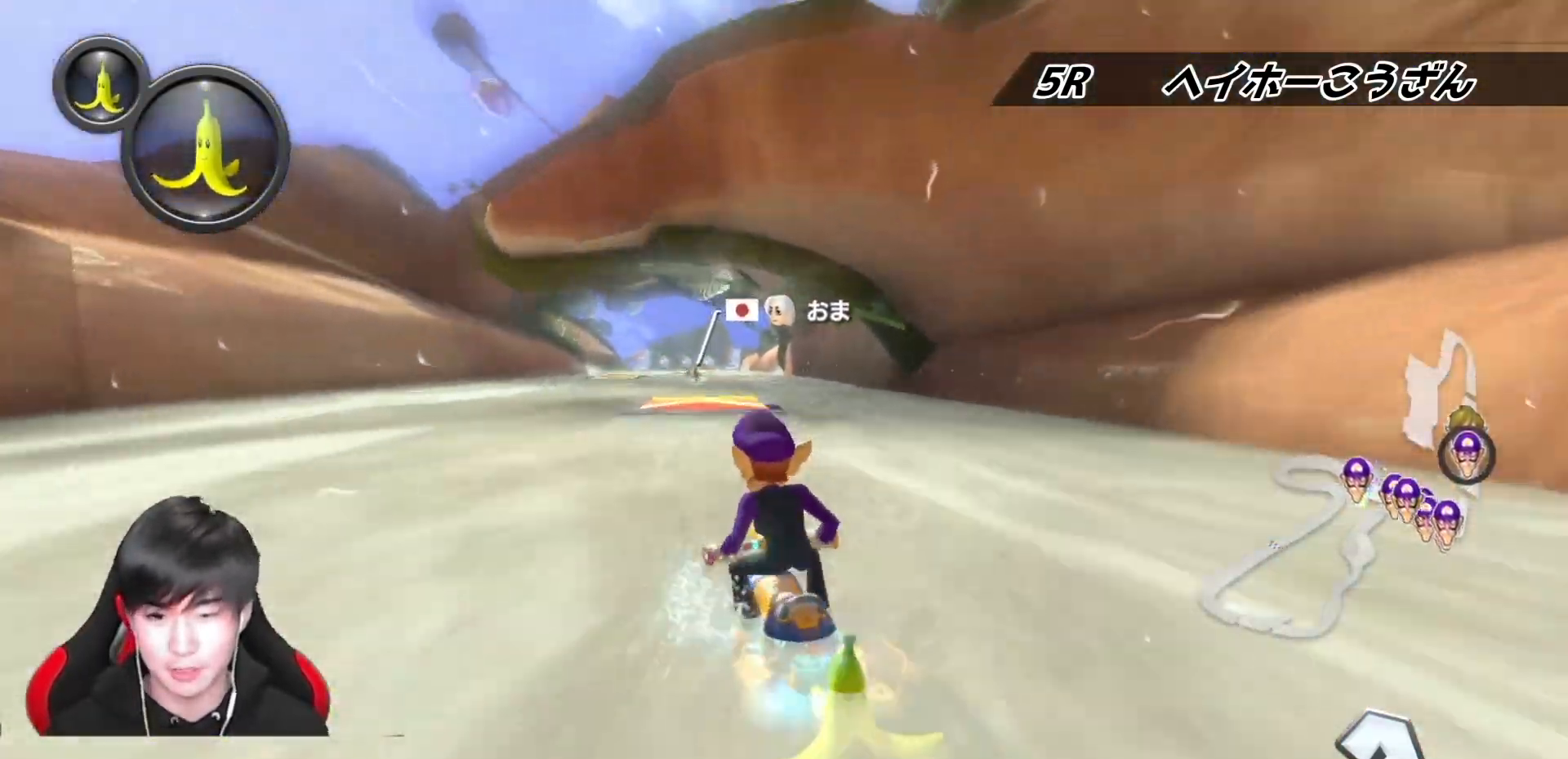
{"buttons": ["A", "L1"], "left_stick": "left", "right_stick": "center", "events": [[283, "left_stick", "left"]]}
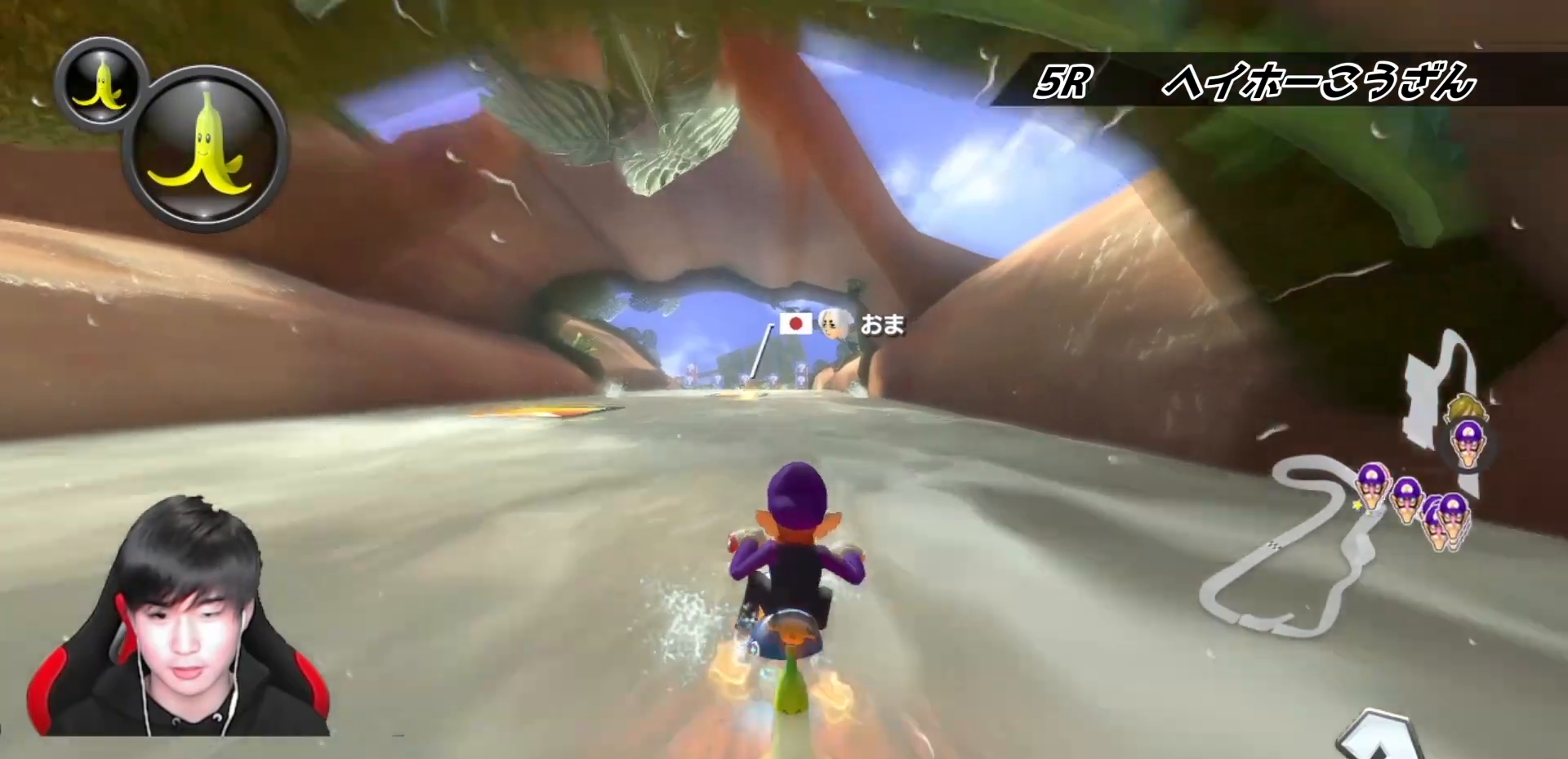
{"buttons": ["A", "L1"], "left_stick": "left", "right_stick": "center", "events": [[200, "left_stick", "right"], [367, "left_stick", "left"]]}
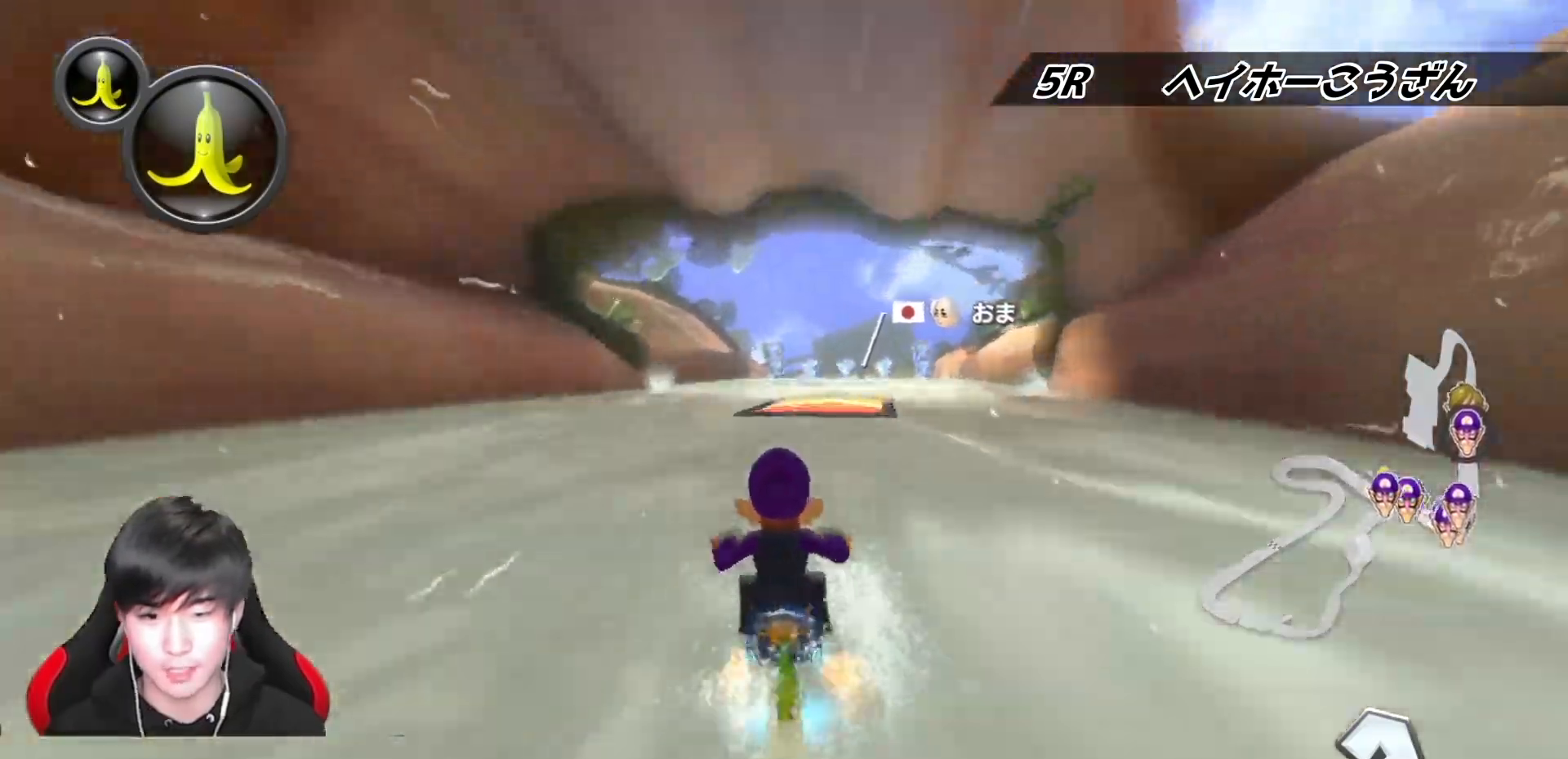
{"buttons": ["A", "L1"], "left_stick": "right", "right_stick": "center", "events": [[183, "left_stick", "right"]]}
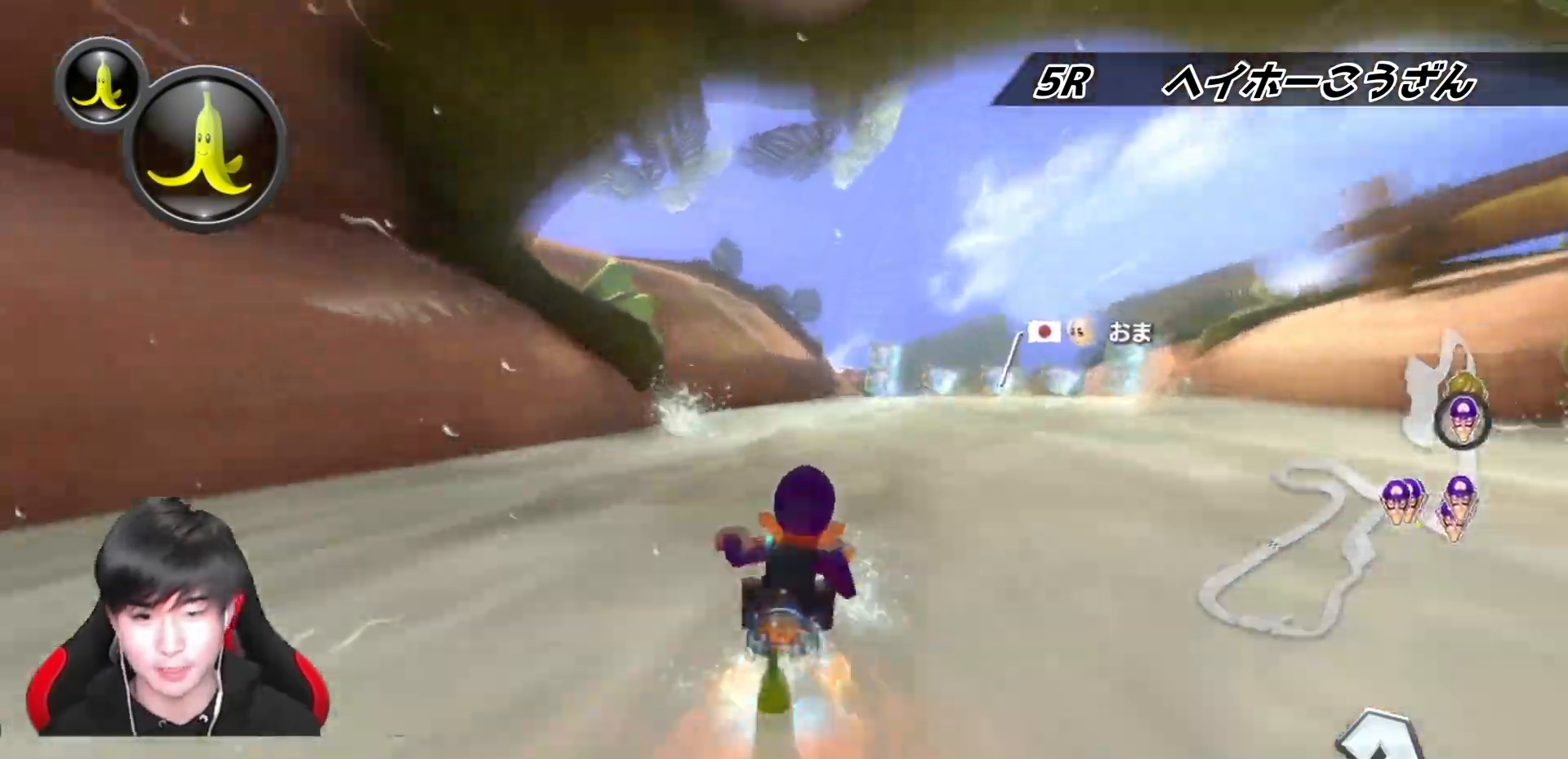
{"buttons": ["A", "L1"], "left_stick": "center", "right_stick": "center", "events": [[33, "left_stick", "center"], [333, "left_stick", "left"], [400, "left_stick", "center"]]}
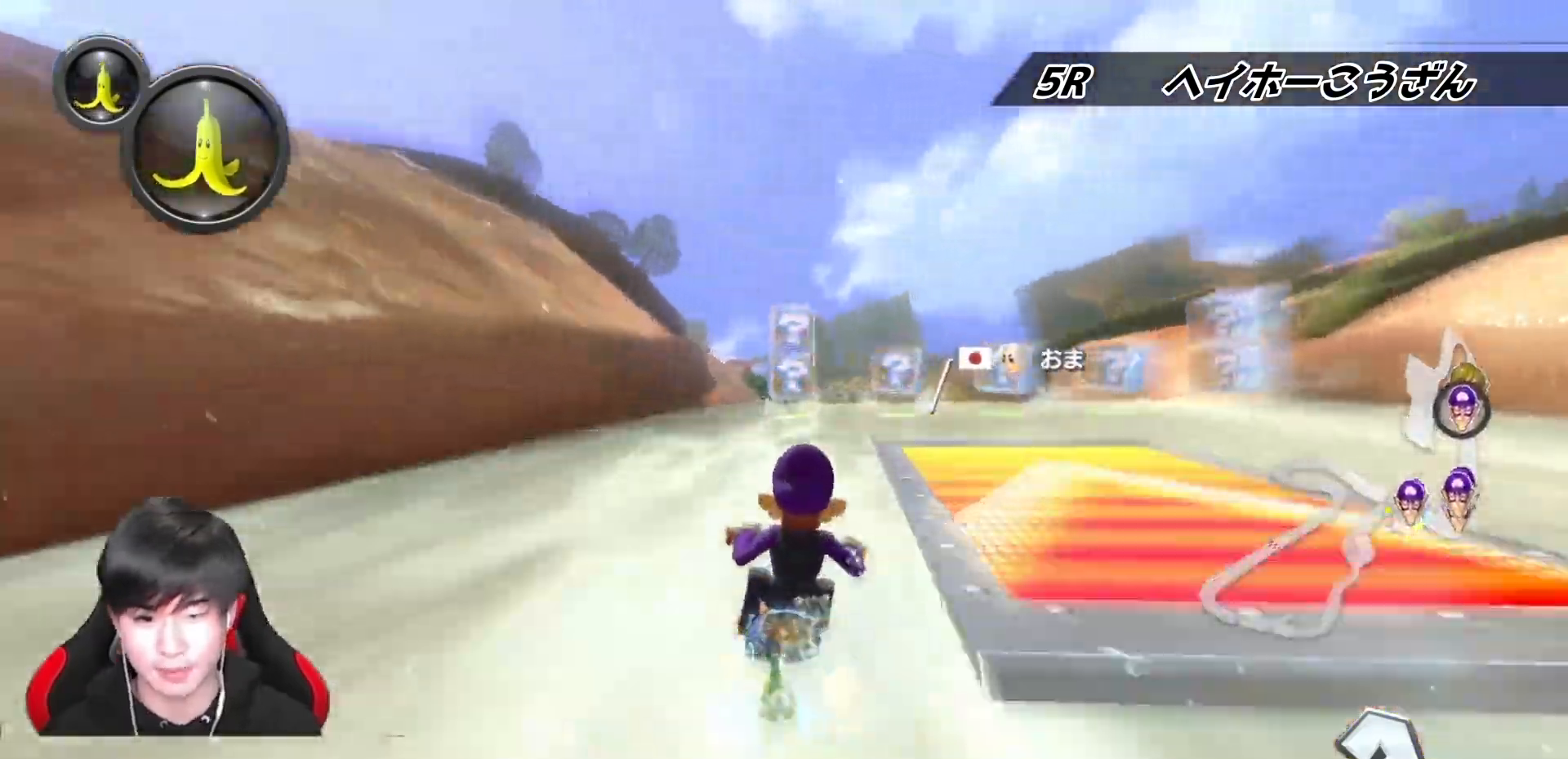
{"buttons": ["A"], "left_stick": "center", "right_stick": "center", "events": [[33, "L1", "up"], [233, "left_stick", "right"], [267, "L1", "down"], [350, "L1", "up"], [417, "left_stick", "center"]]}
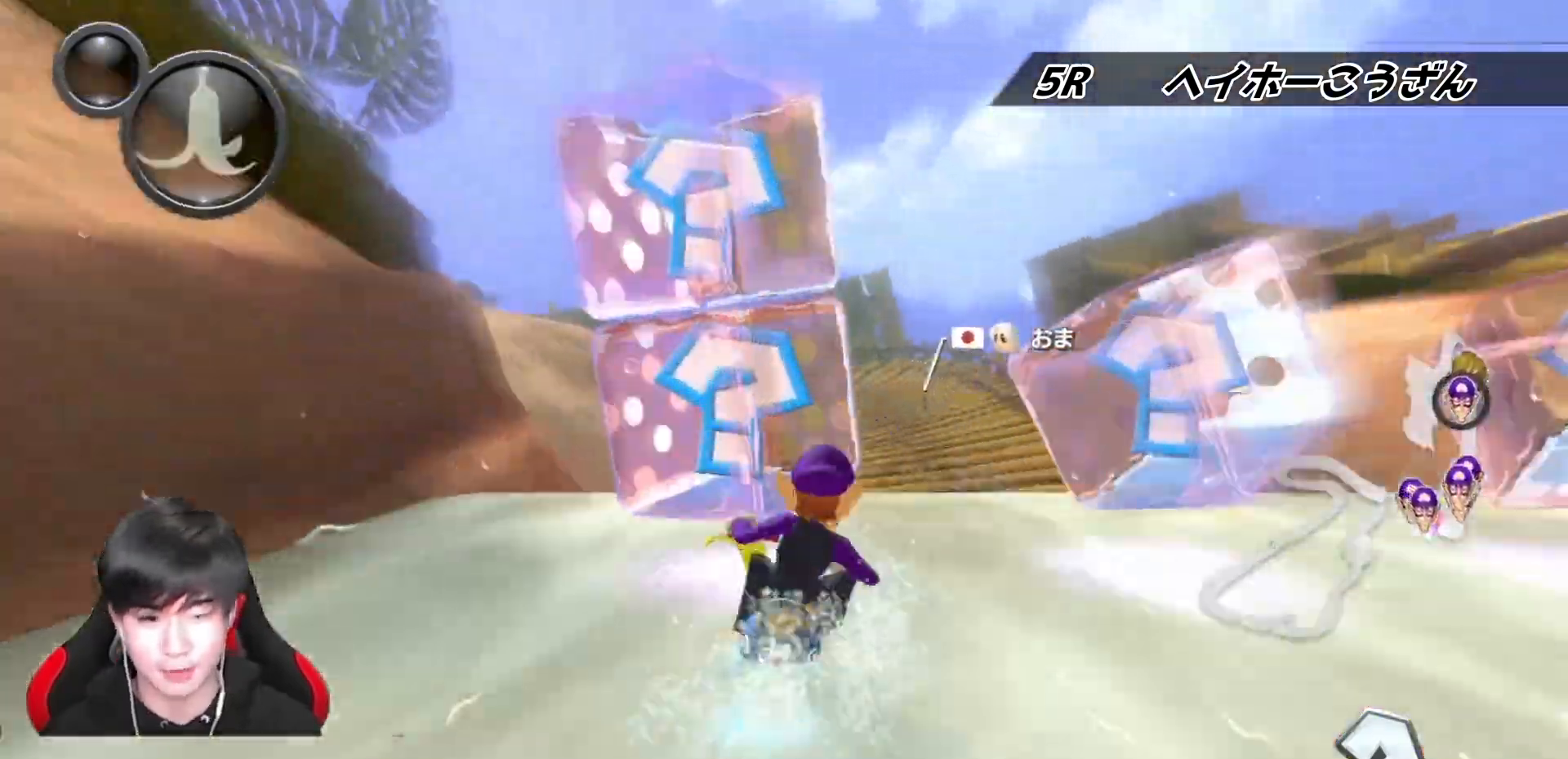
{"buttons": ["A", "R1"], "left_stick": "up-left", "right_stick": "center", "events": [[17, "R1", "down"], [33, "X", "down"], [150, "X", "up"], [167, "R1", "up"], [417, "R1", "down"], [467, "left_stick", "up-left"]]}
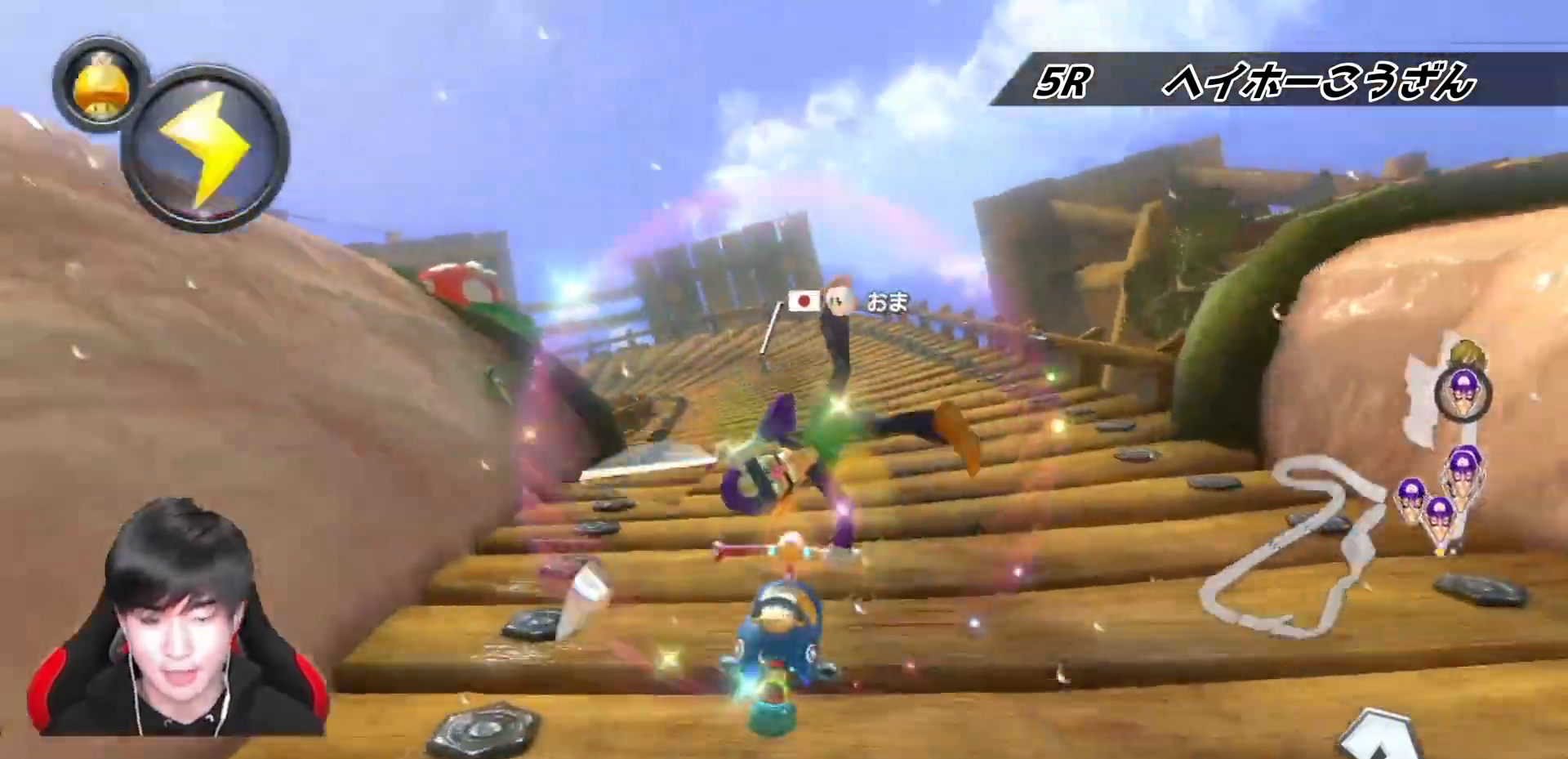
{"buttons": ["A", "R1"], "left_stick": "up-left", "right_stick": "center", "events": []}
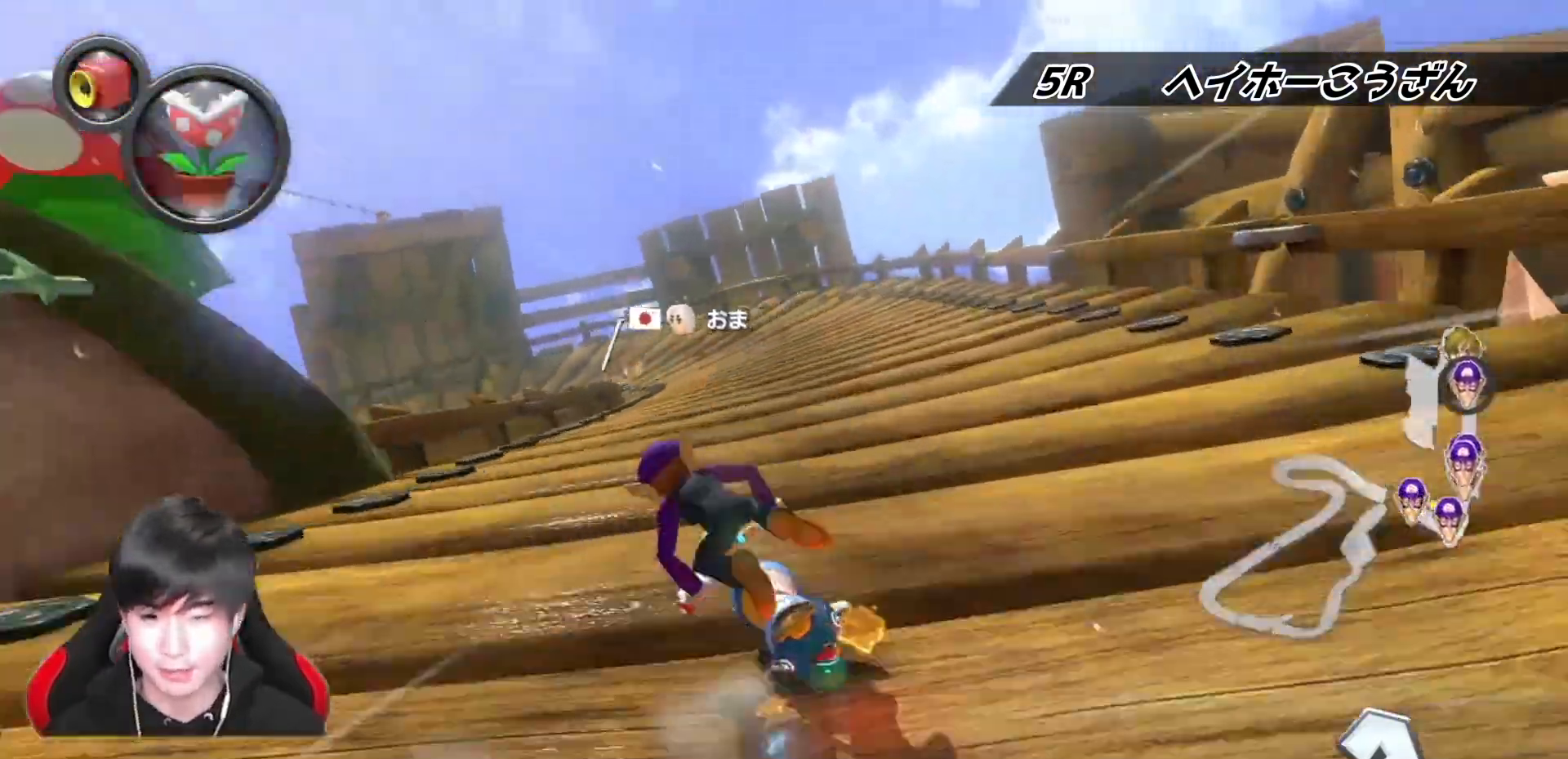
{"buttons": ["A", "R1"], "left_stick": "right", "right_stick": "center", "events": [[17, "L1", "down"], [117, "L1", "up"], [350, "left_stick", "right"]]}
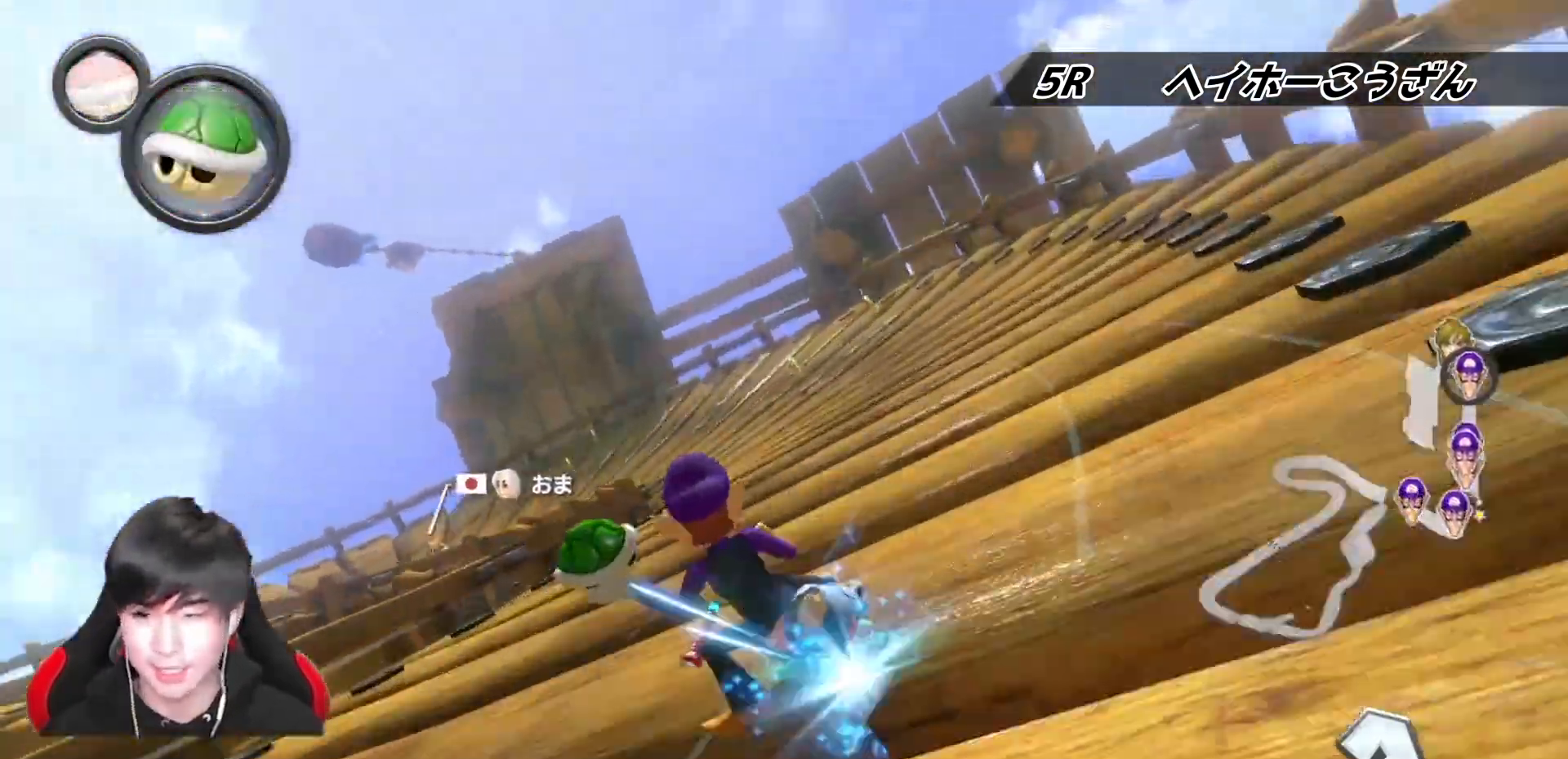
{"buttons": ["A", "L1", "R1"], "left_stick": "up-left", "right_stick": "center", "events": [[100, "L1", "down"], [100, "left_stick", "up-left"]]}
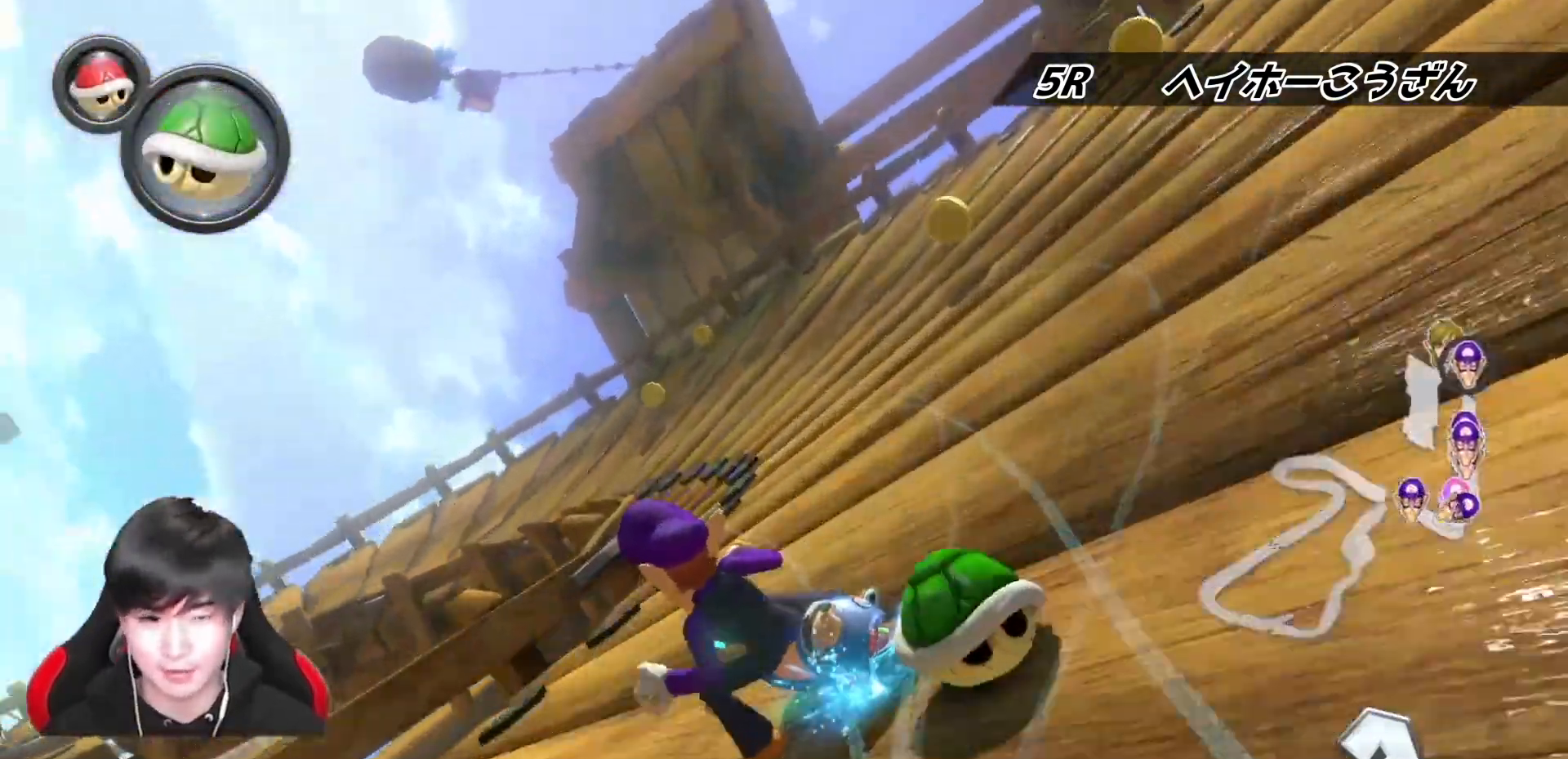
{"buttons": ["A", "L1", "R1"], "left_stick": "up-left", "right_stick": "center", "events": []}
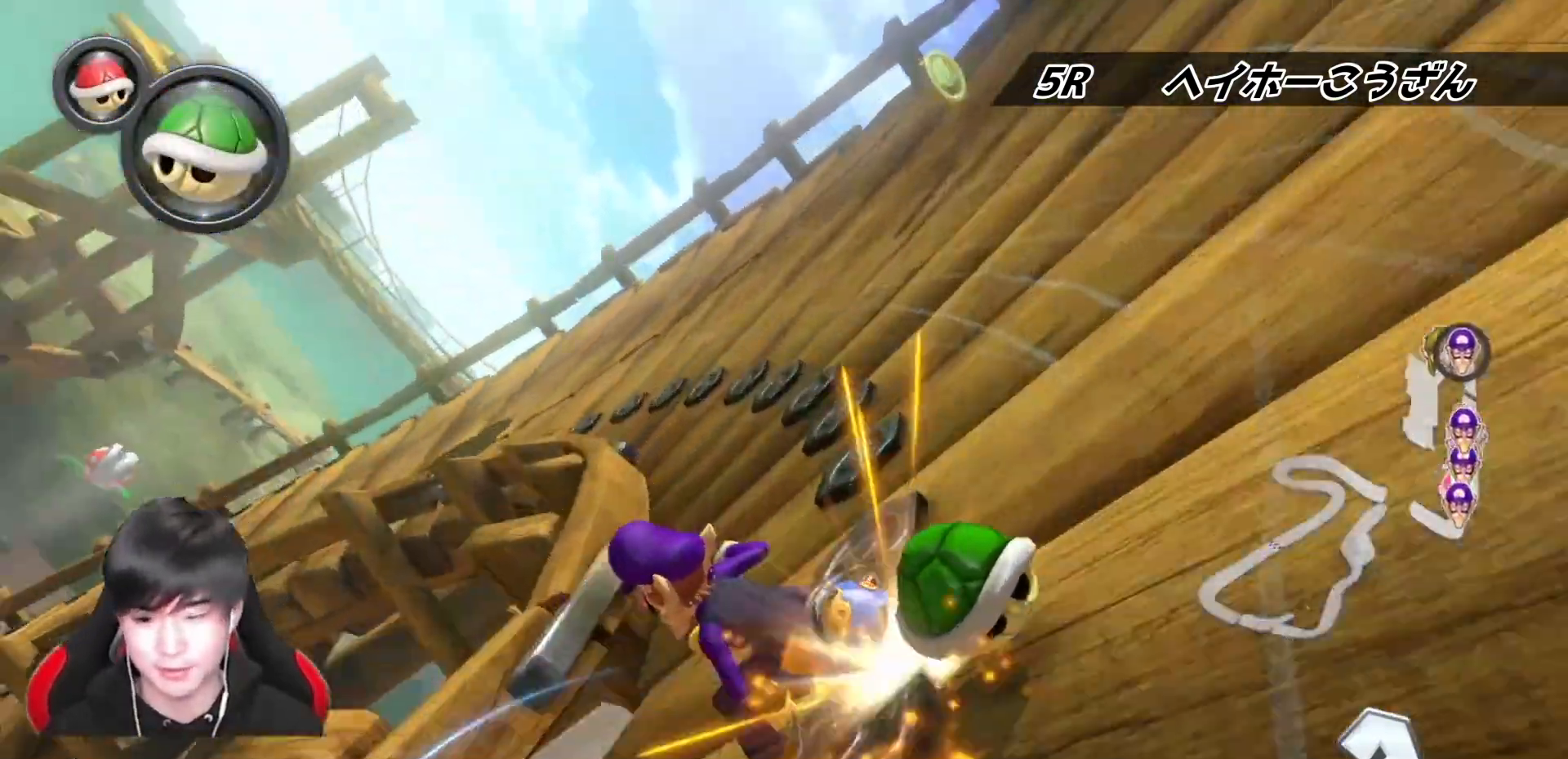
{"buttons": ["A", "L1", "R1"], "left_stick": "up-left", "right_stick": "center", "events": []}
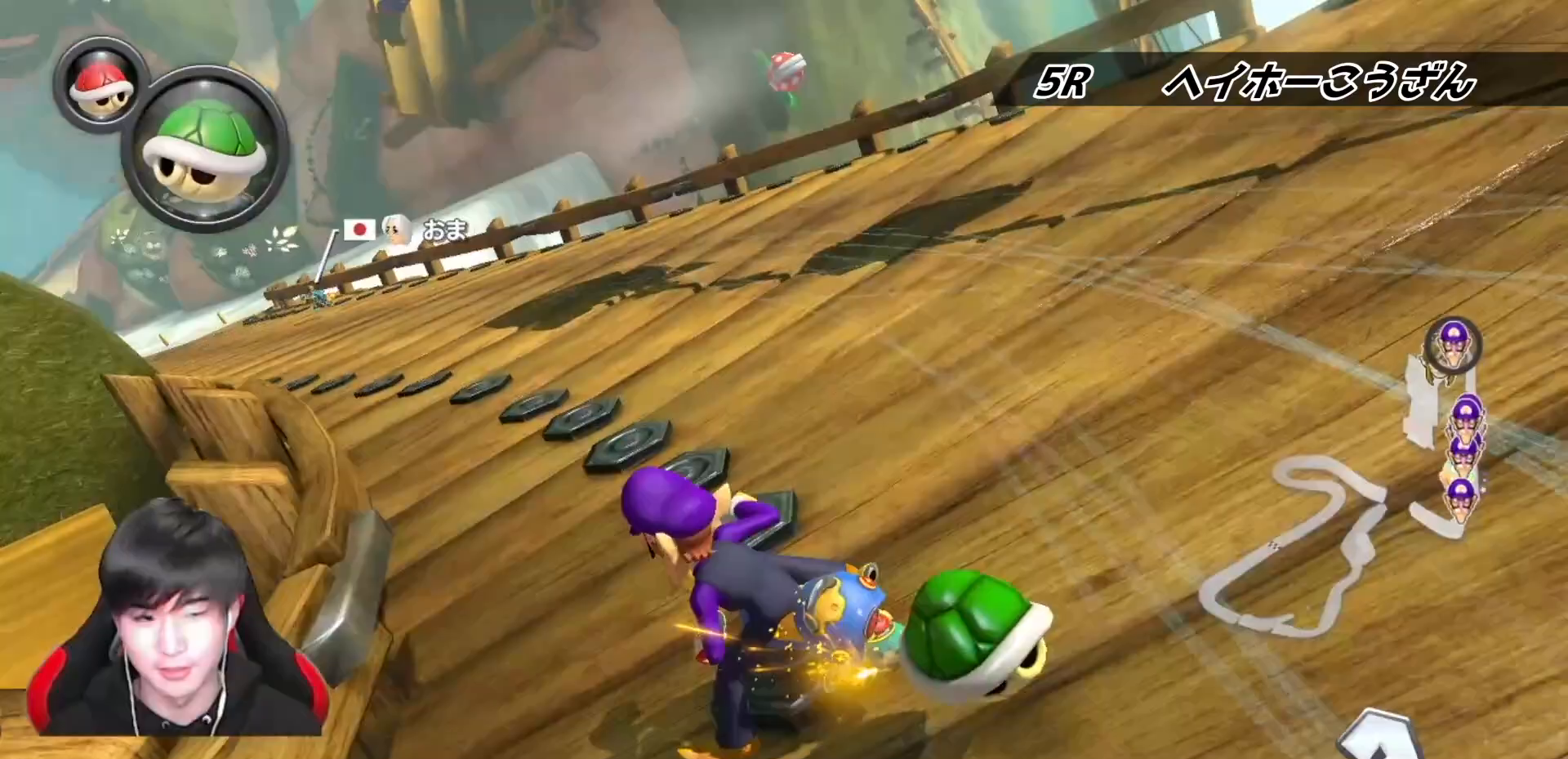
{"buttons": ["A", "L1", "R1"], "left_stick": "center", "right_stick": "center", "events": [[333, "left_stick", "right"], [500, "left_stick", "center"]]}
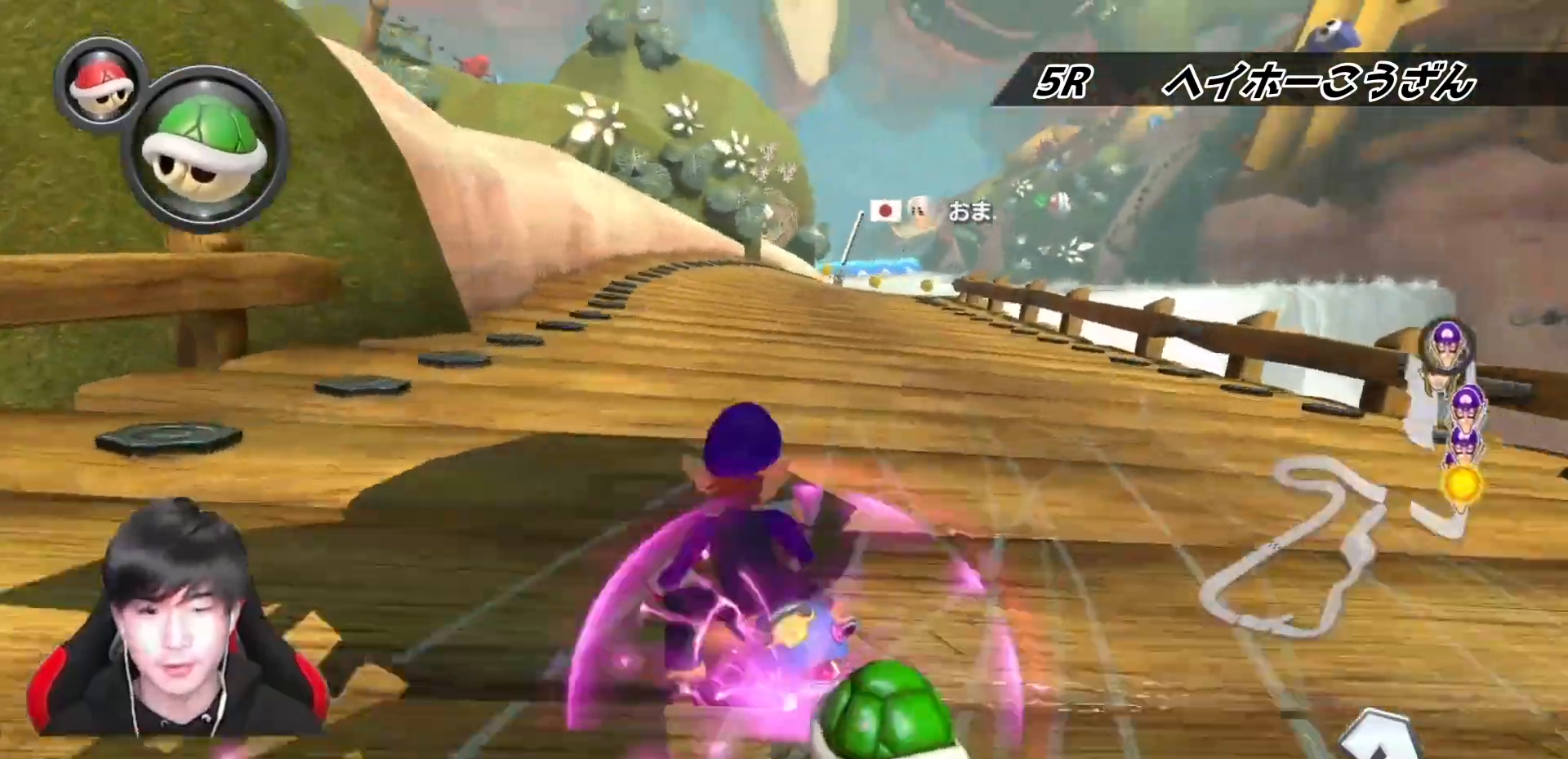
{"buttons": ["A", "L1"], "left_stick": "center", "right_stick": "center", "events": [[183, "left_stick", "right"], [417, "R1", "up"], [433, "left_stick", "center"]]}
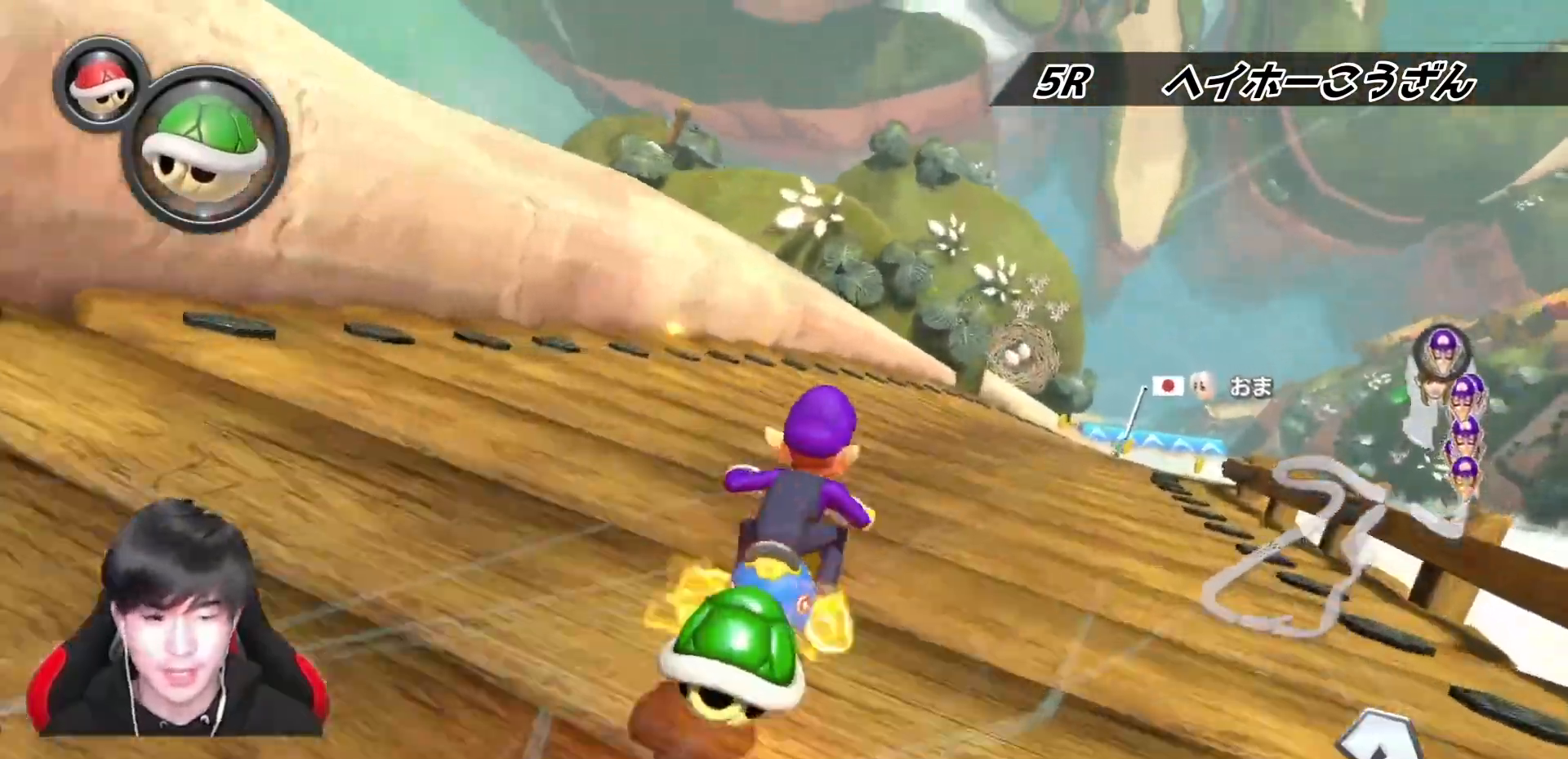
{"buttons": ["A", "L1", "R1"], "left_stick": "center", "right_stick": "center", "events": [[300, "left_stick", "right"], [317, "R1", "down"], [500, "left_stick", "center"]]}
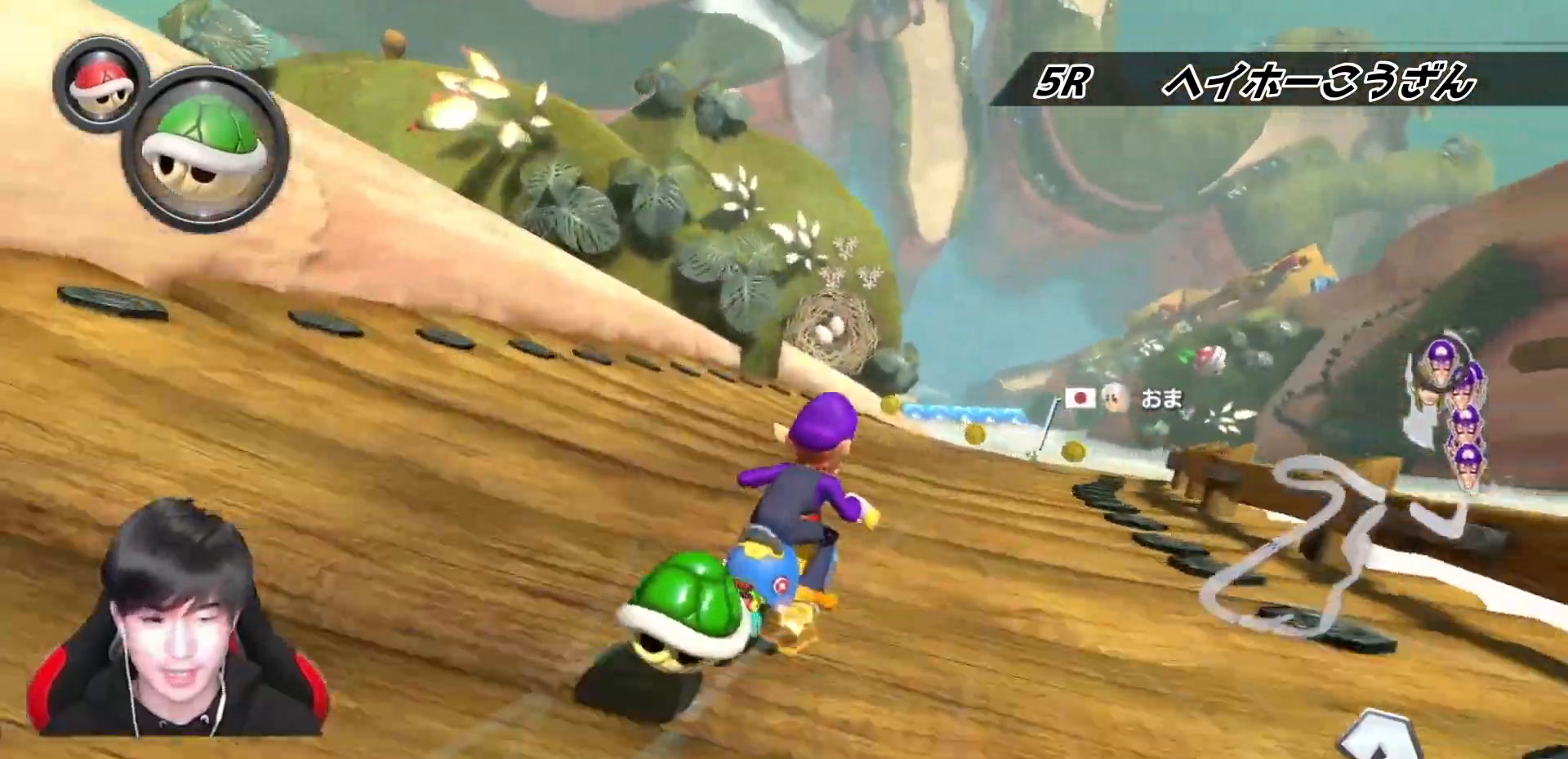
{"buttons": ["A", "L1", "R1"], "left_stick": "up-left", "right_stick": "center", "events": [[83, "R1", "up"], [167, "R1", "down"], [317, "left_stick", "up-left"]]}
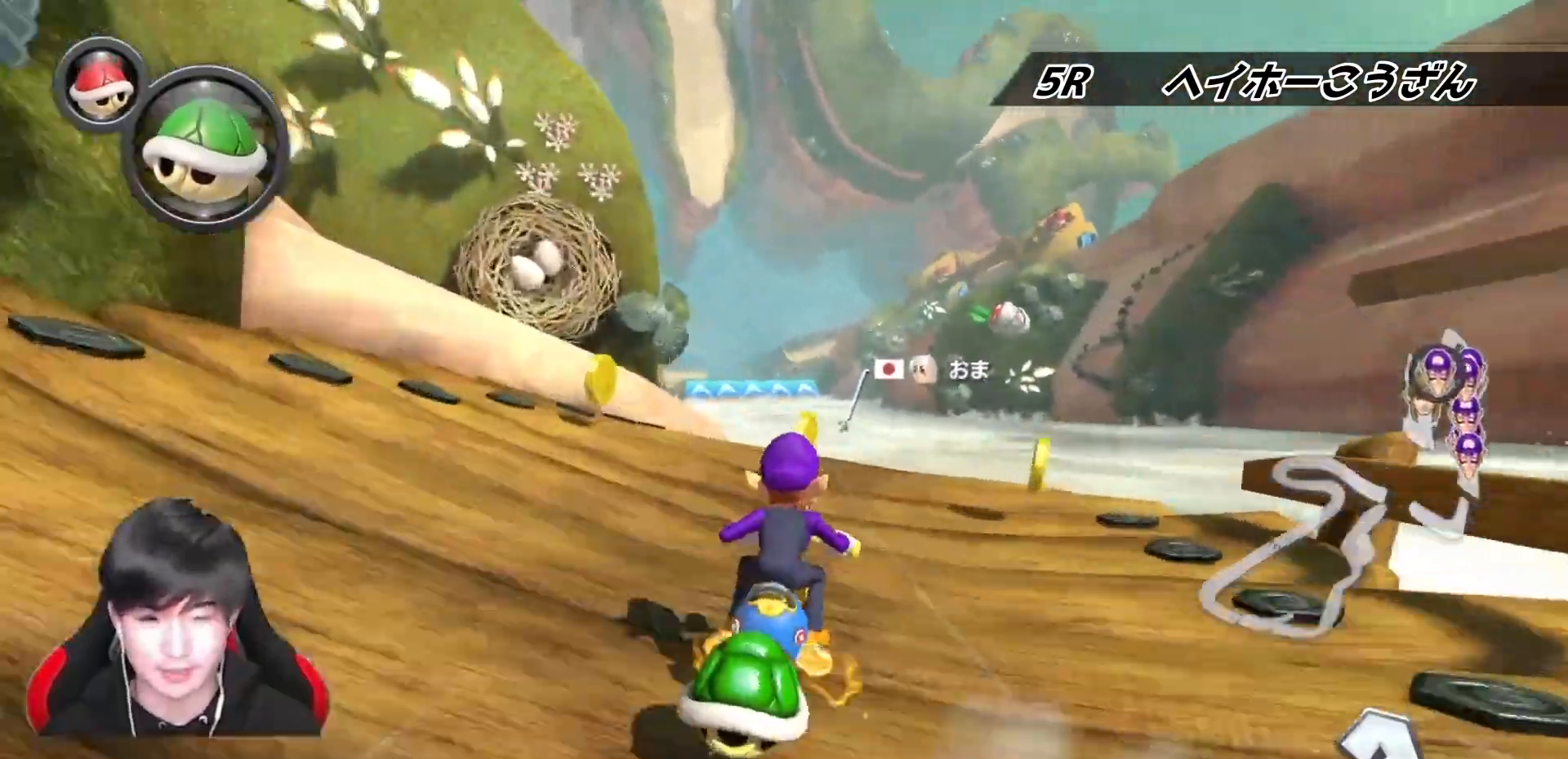
{"buttons": ["A", "L1", "R1"], "left_stick": "up-left", "right_stick": "center", "events": []}
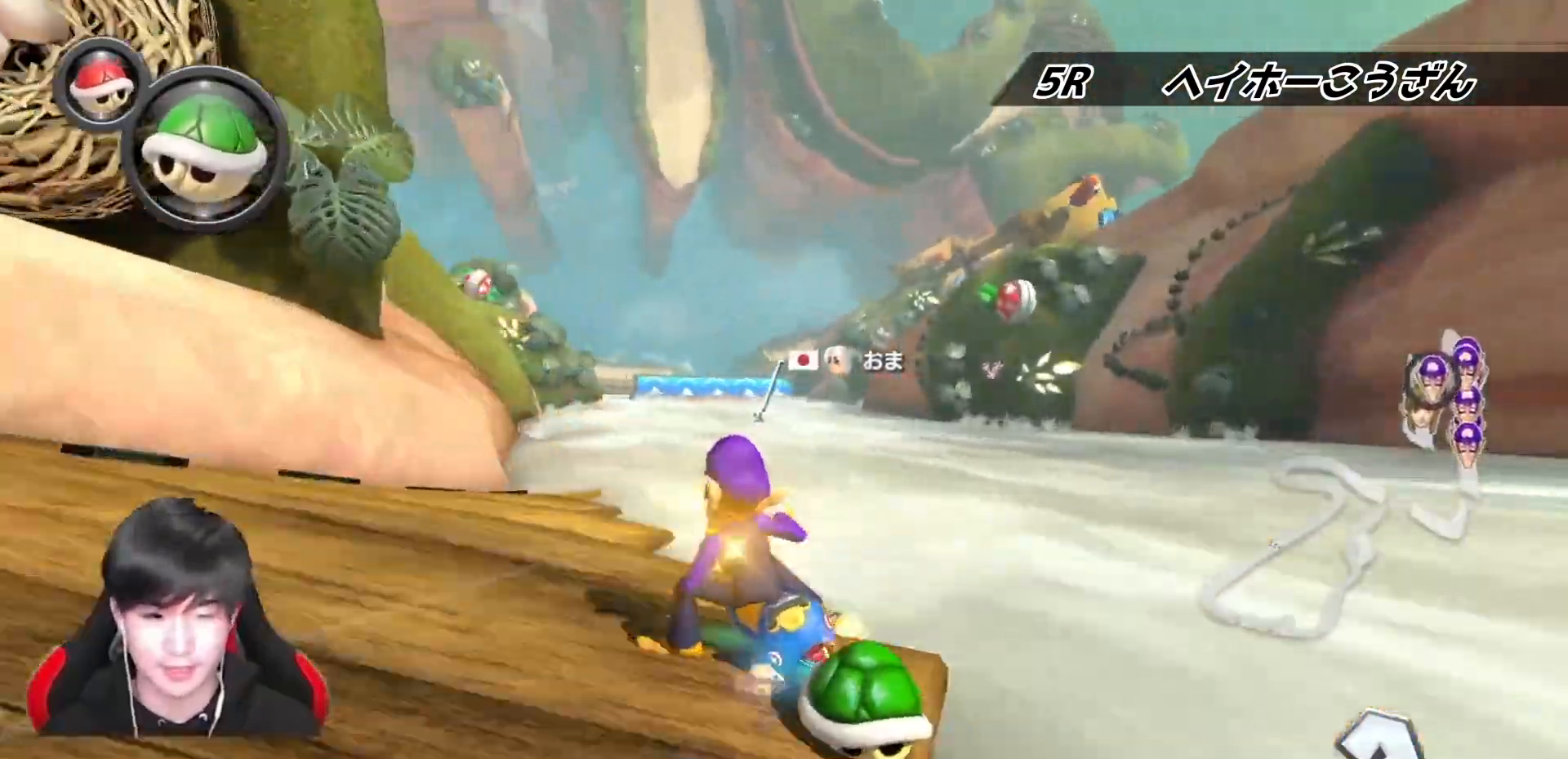
{"buttons": ["A", "L1", "R1"], "left_stick": "right", "right_stick": "center", "events": [[100, "left_stick", "right"]]}
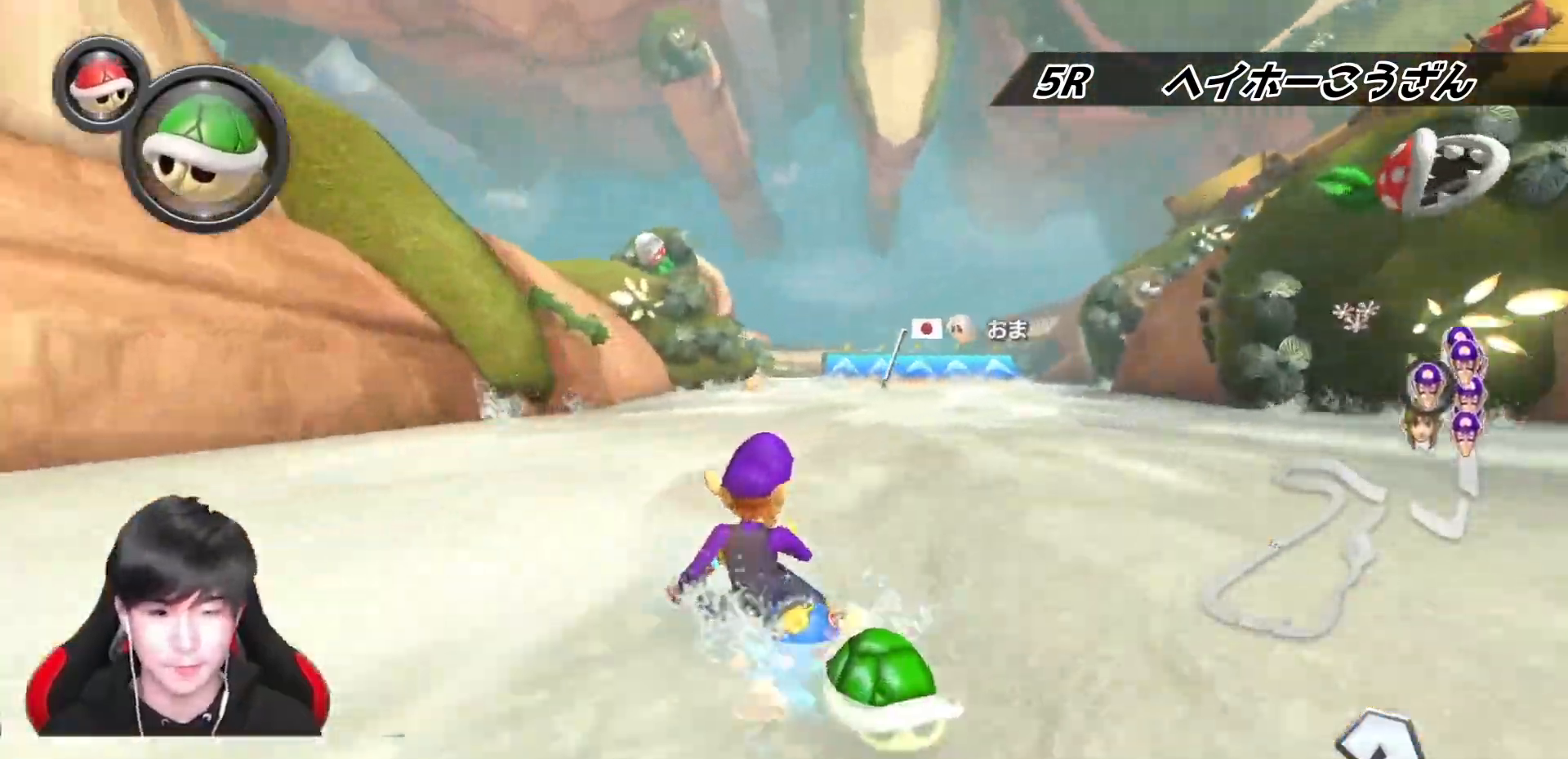
{"buttons": ["A", "L1", "R1"], "left_stick": "up-right", "right_stick": "center", "events": [[283, "R1", "up"], [333, "R1", "down"], [333, "left_stick", "up-right"]]}
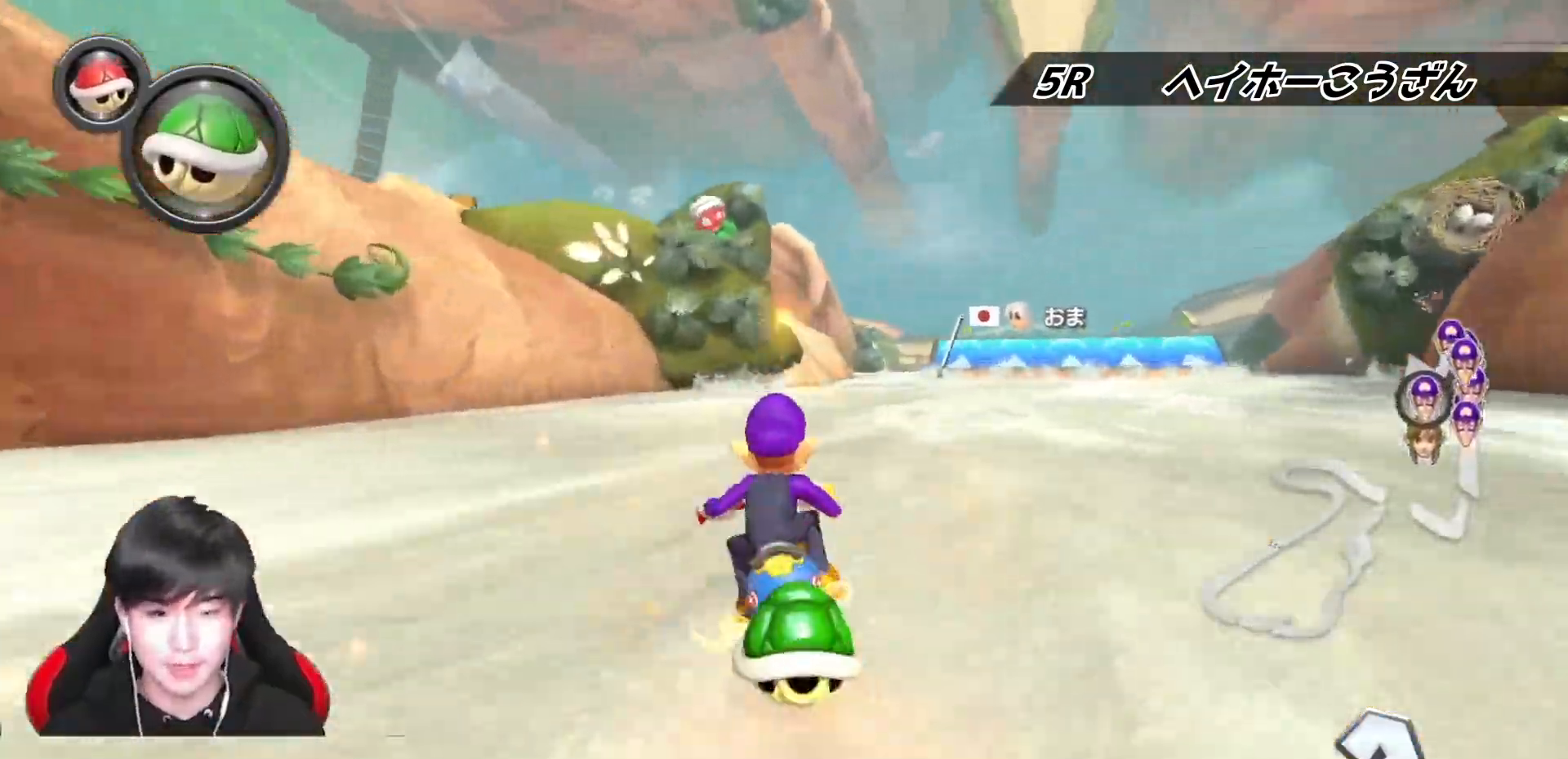
{"buttons": ["A", "L1", "R1"], "left_stick": "up-right", "right_stick": "center", "events": []}
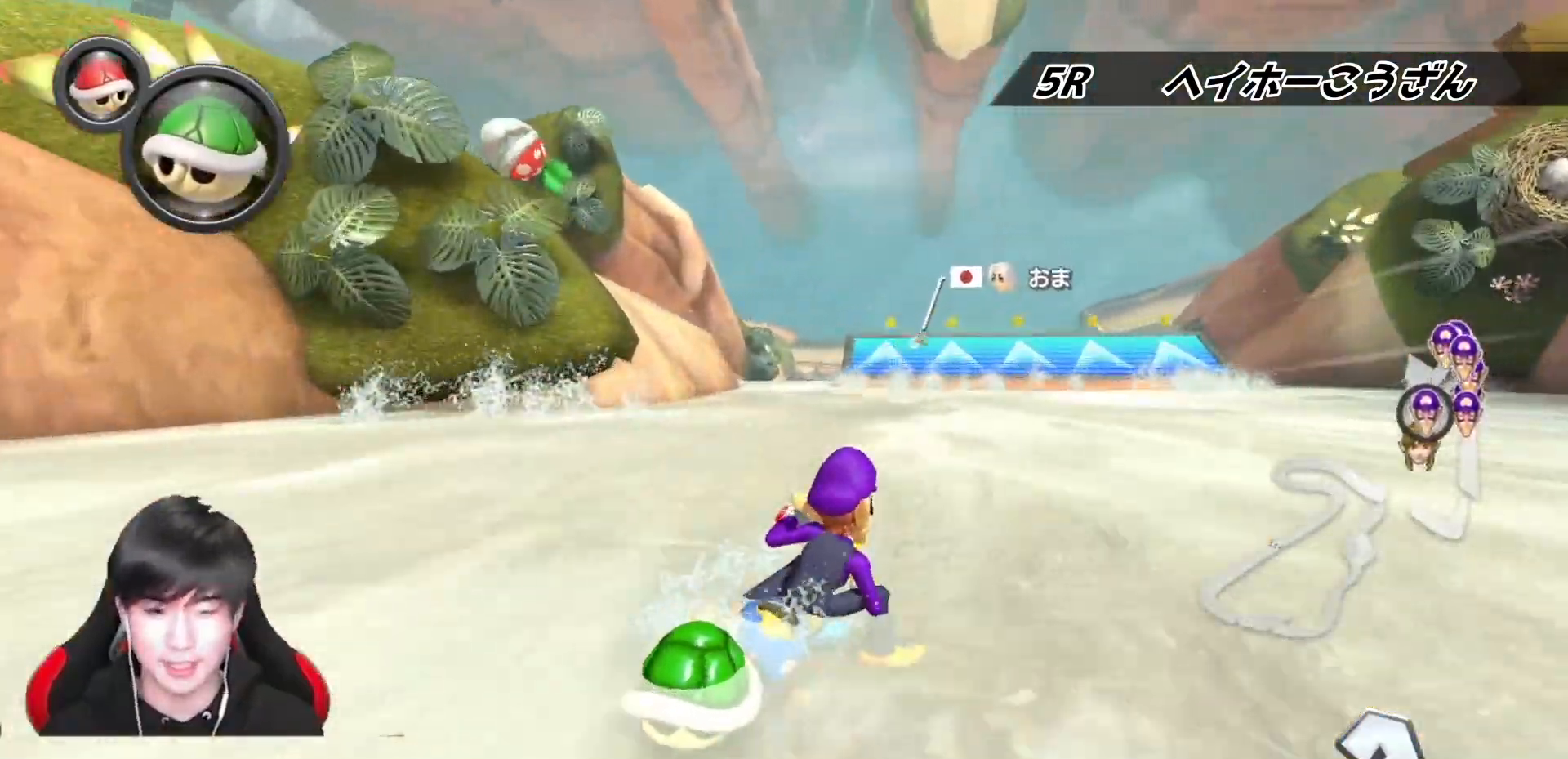
{"buttons": ["A", "L1", "R1"], "left_stick": "left", "right_stick": "center", "events": [[317, "left_stick", "left"]]}
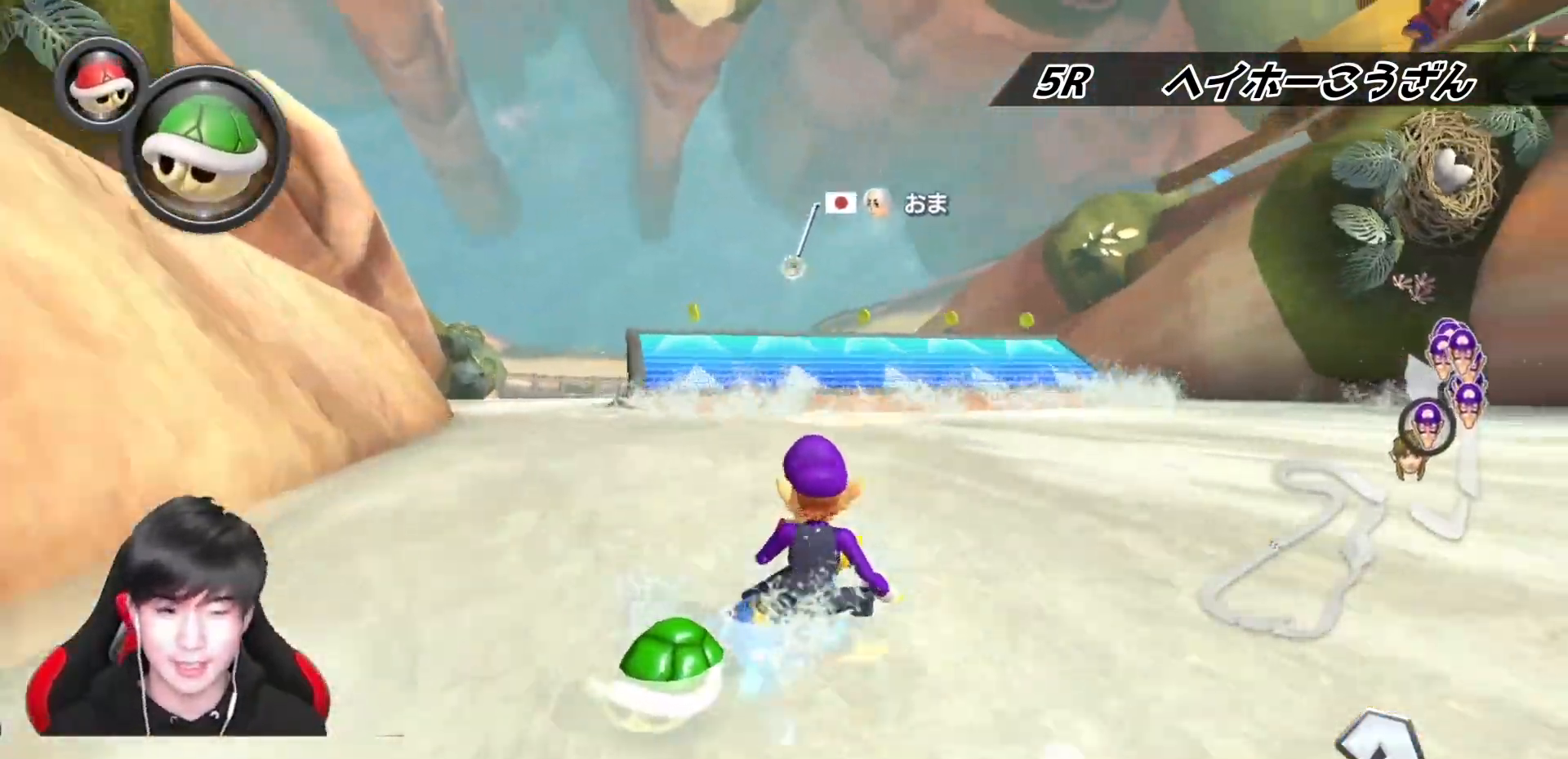
{"buttons": ["A", "L1", "R1"], "left_stick": "left", "right_stick": "center", "events": [[400, "R1", "up"], [450, "R1", "down"]]}
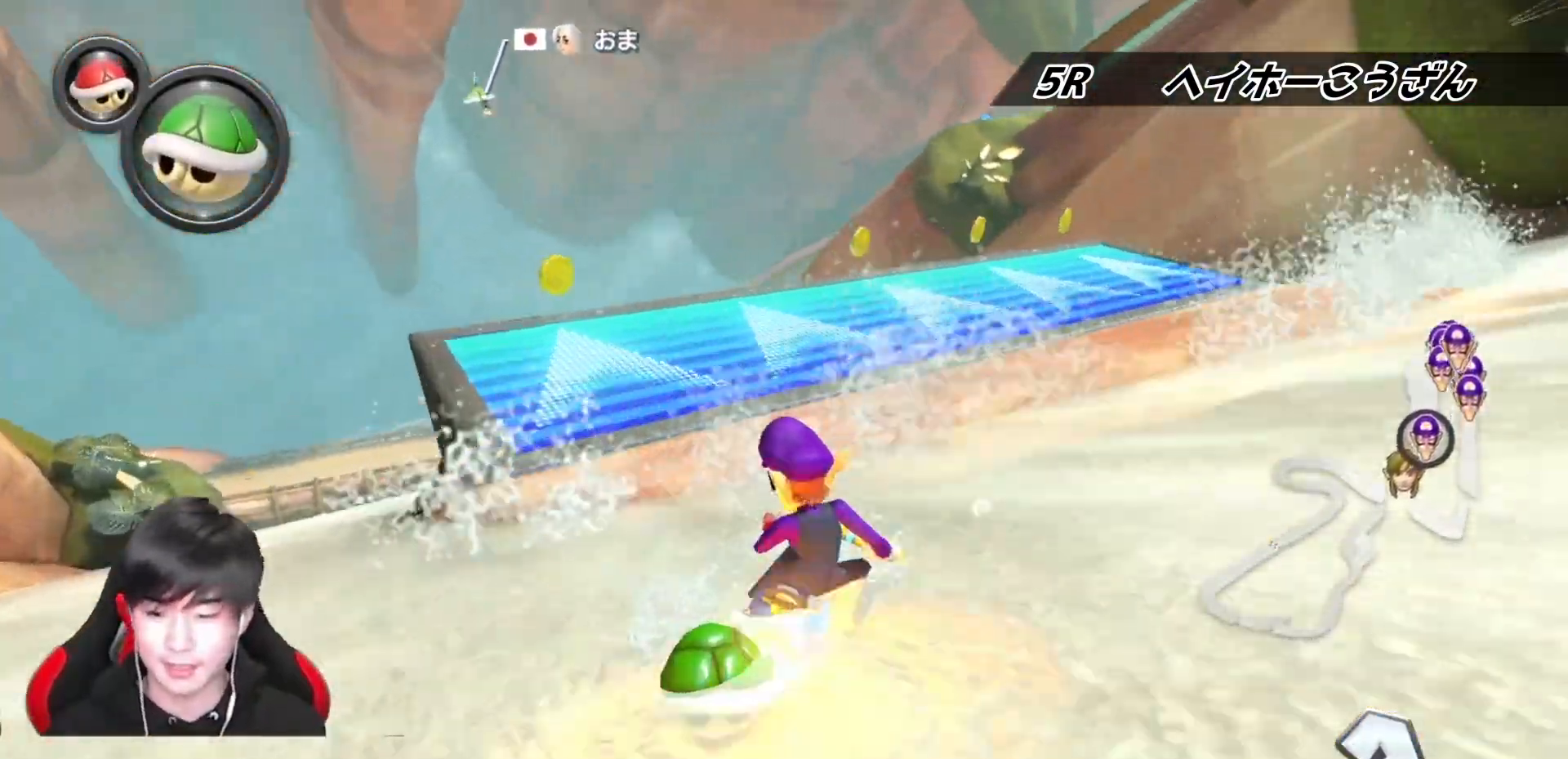
{"buttons": ["A", "L1"], "left_stick": "down", "right_stick": "center", "events": [[150, "R1", "up"], [200, "left_stick", "down-left"], [283, "R1", "down"], [333, "left_stick", "down"], [433, "R1", "up"]]}
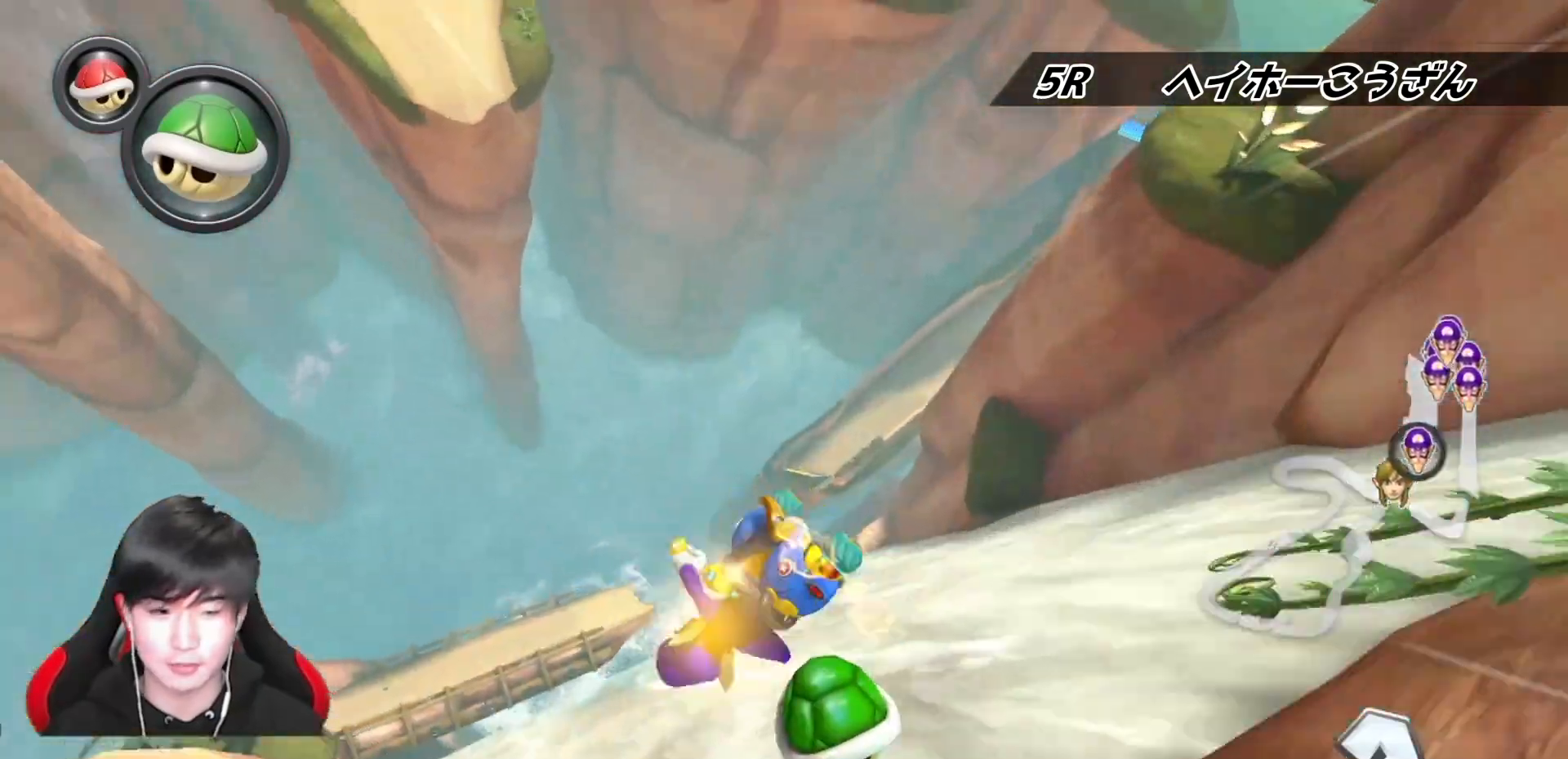
{"buttons": ["A", "L1"], "left_stick": "down", "right_stick": "center", "events": [[50, "X", "down"], [317, "X", "up"]]}
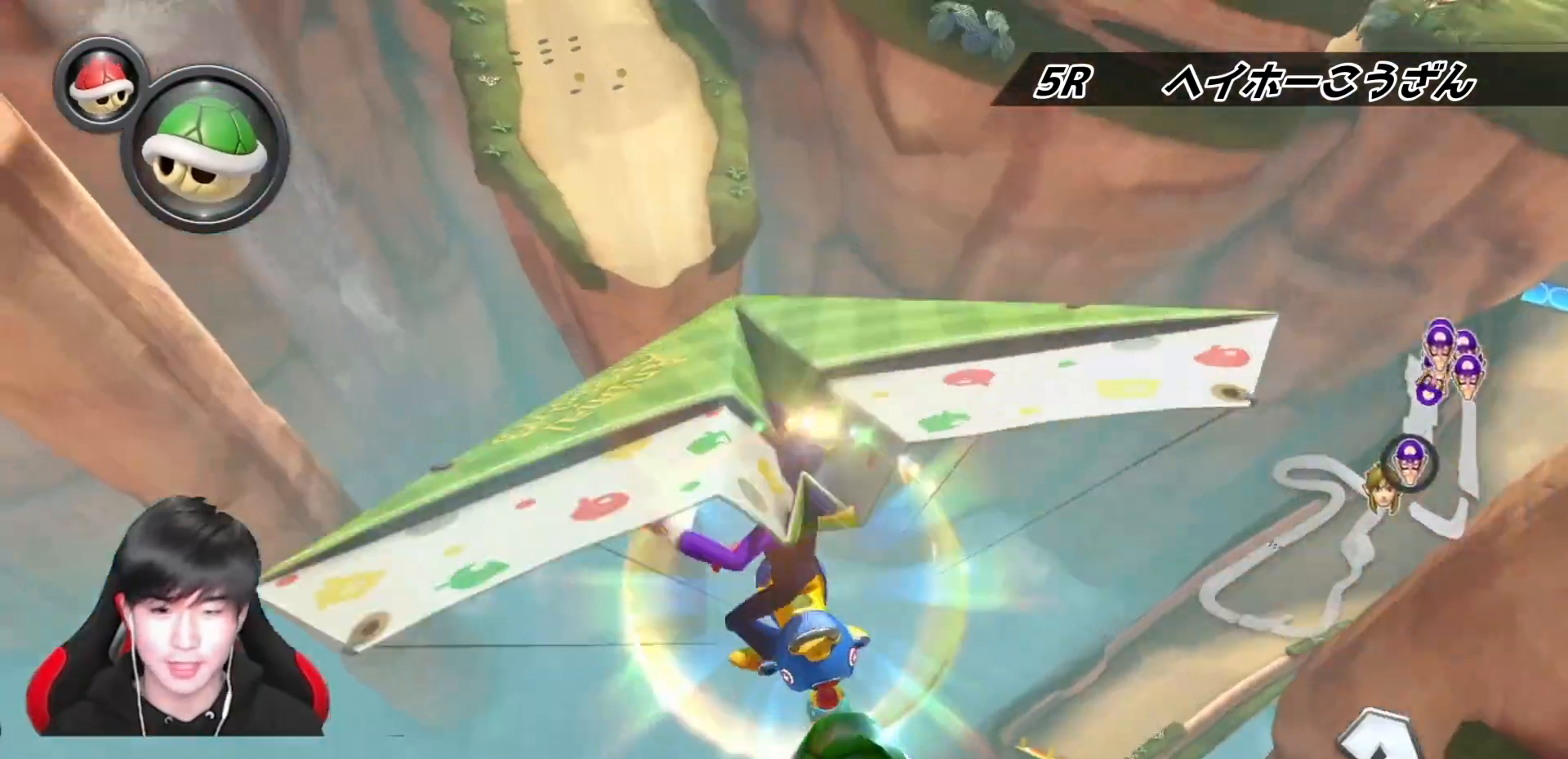
{"buttons": ["A", "L1"], "left_stick": "down", "right_stick": "center", "events": []}
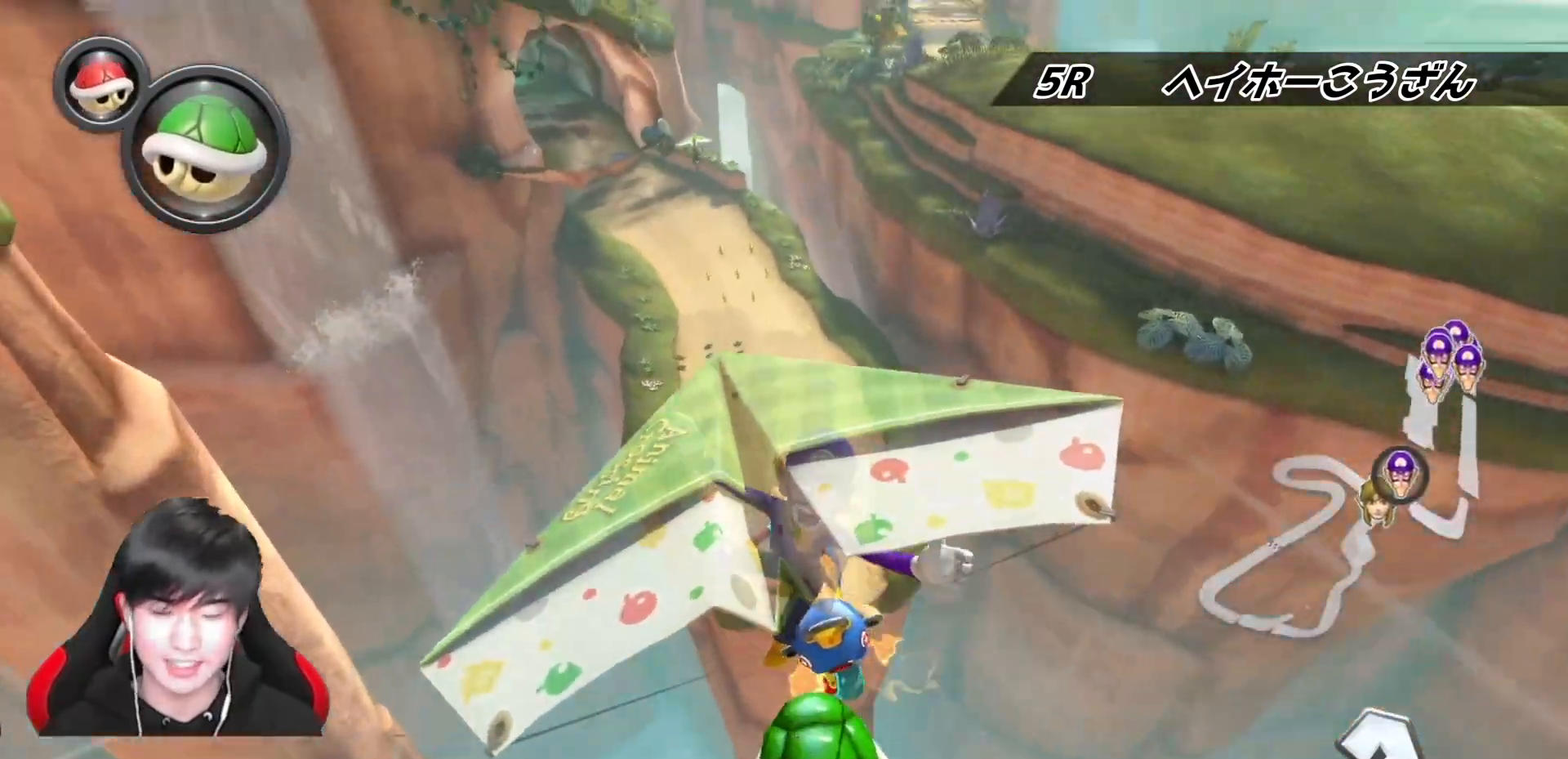
{"buttons": ["A", "L1"], "left_stick": "down", "right_stick": "center", "events": []}
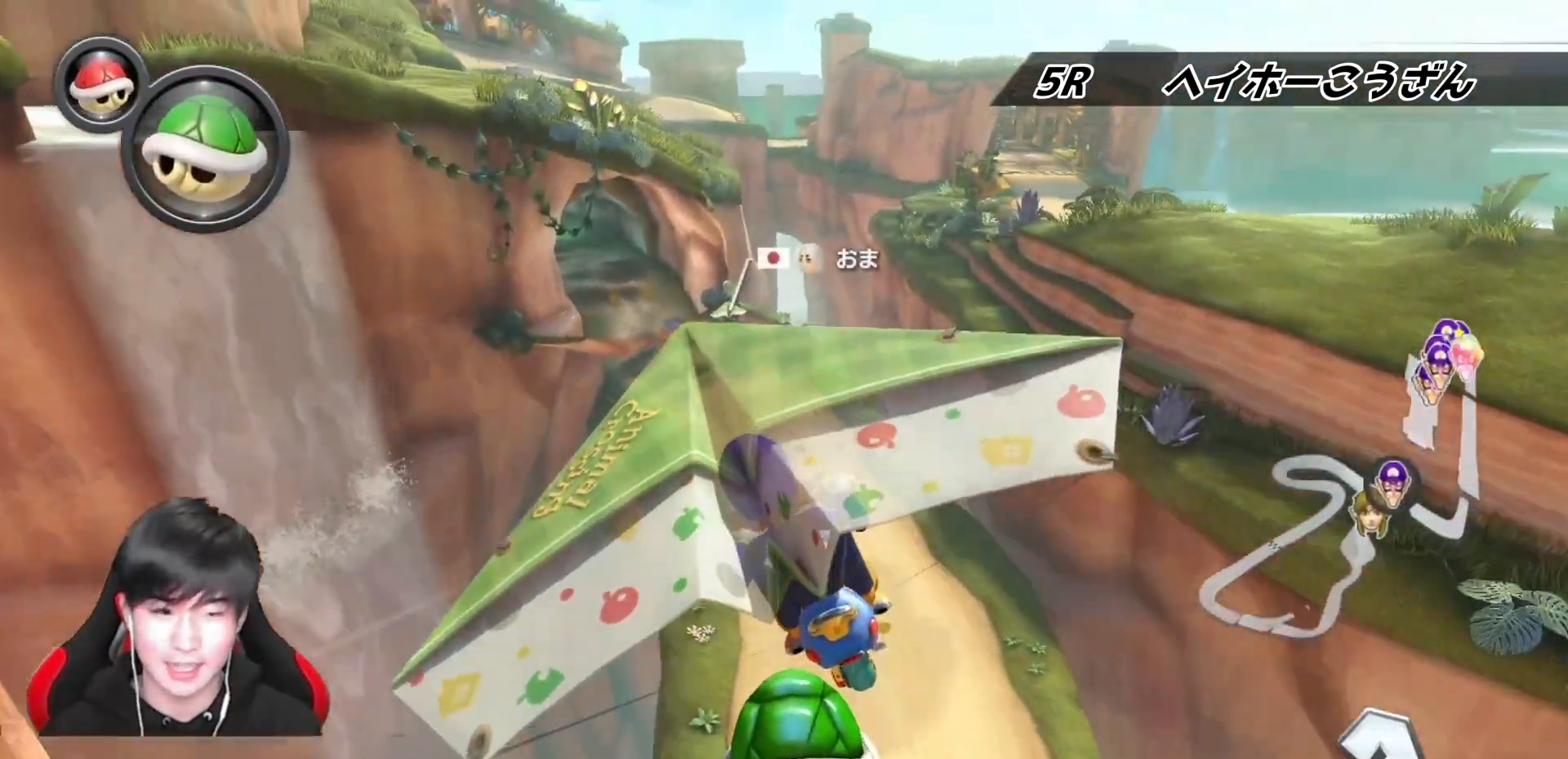
{"buttons": ["A", "L1"], "left_stick": "down-right", "right_stick": "center", "events": [[467, "left_stick", "down-right"]]}
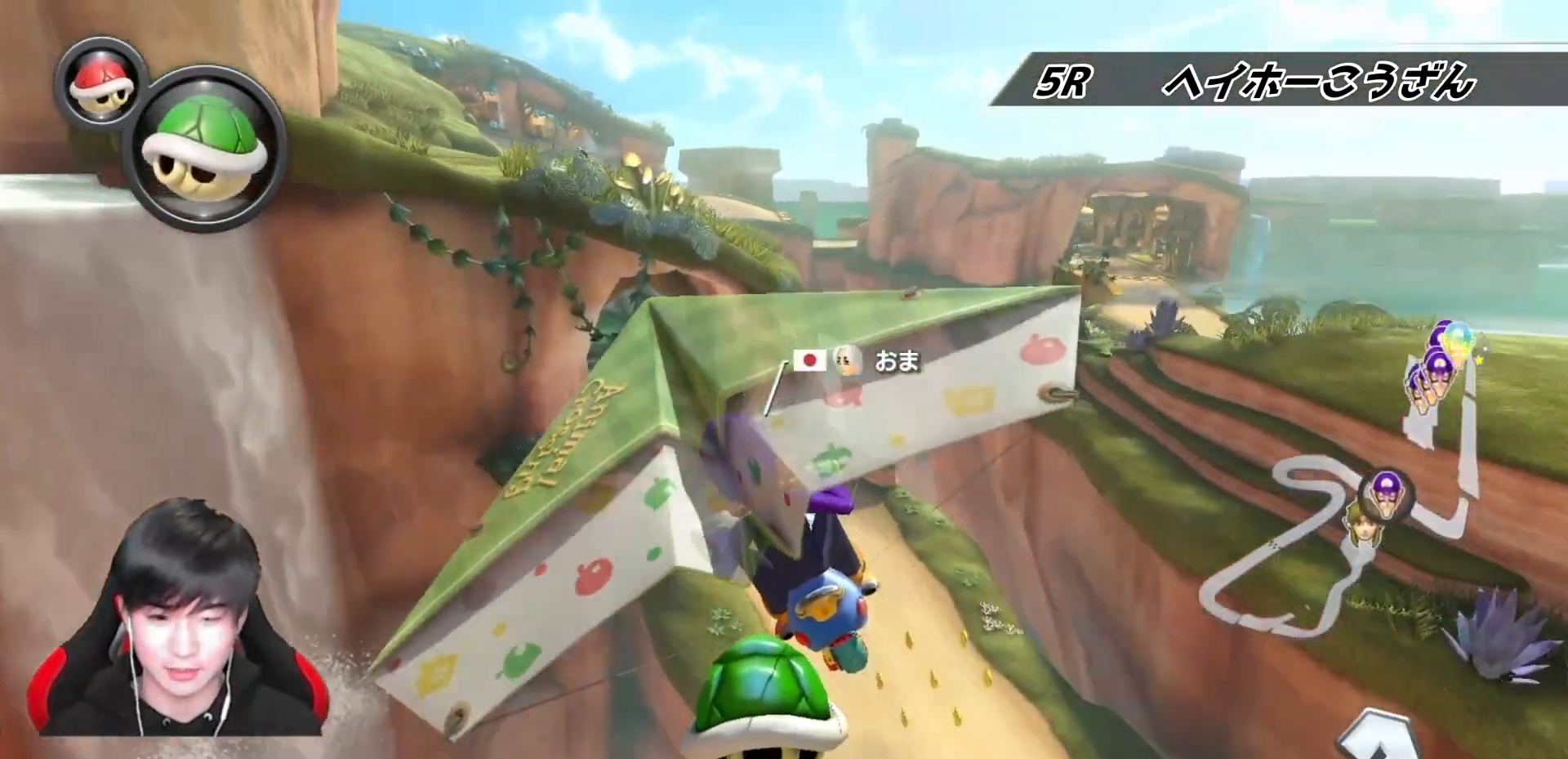
{"buttons": ["A", "L1"], "left_stick": "down", "right_stick": "center", "events": [[133, "left_stick", "down"]]}